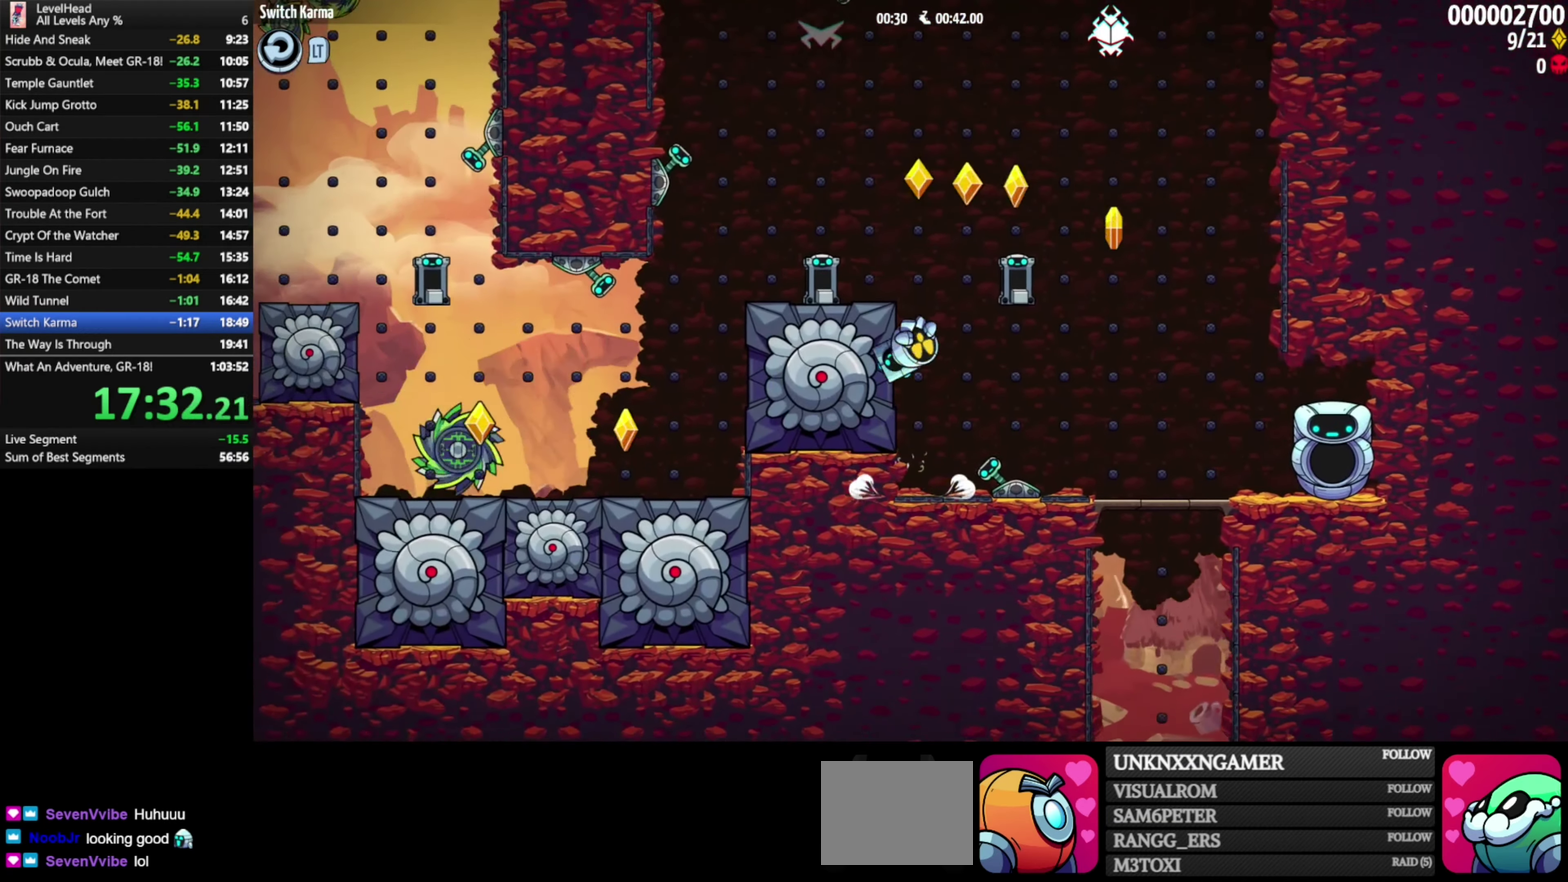
Gameplay with a controller (Xbox layout); each line is a JSON object with the inputs held at the frame after it. "events" lists button and stick changes between this image and that frame as [ms after this image, input, new state], when the widget could be followed in between. Not read: R3 right_stick.
{"buttons": ["A"], "left_stick": "up-left", "events": [[83, "left_stick", "left"], [150, "A", "up"], [167, "left_stick", "center"], [400, "A", "down"], [433, "left_stick", "up-left"]]}
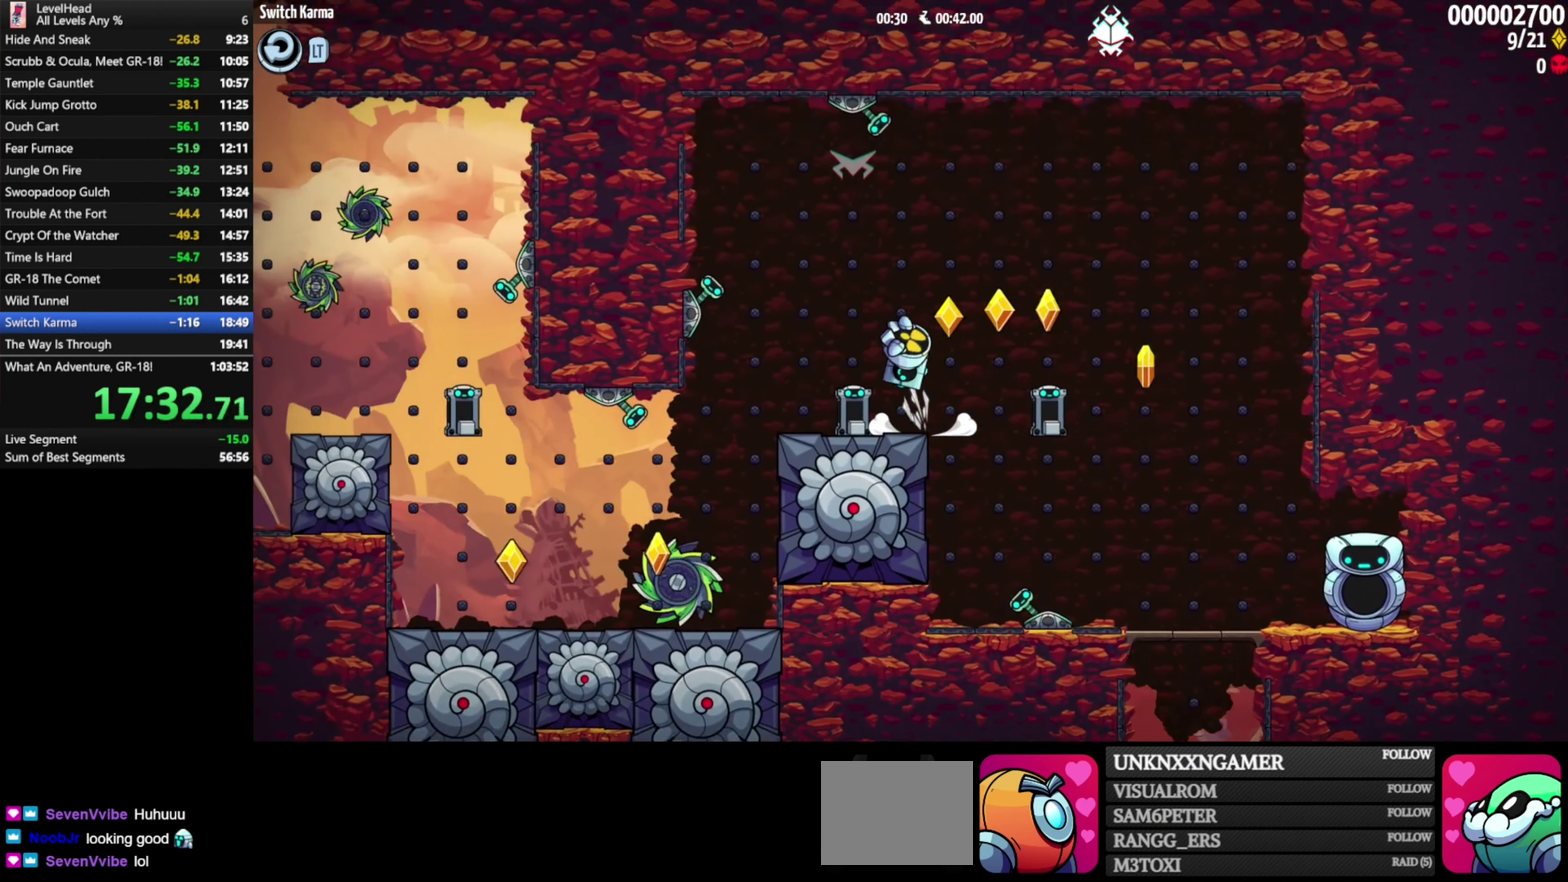
{"buttons": [], "left_stick": "left", "events": [[17, "A", "up"], [233, "left_stick", "center"], [417, "left_stick", "left"]]}
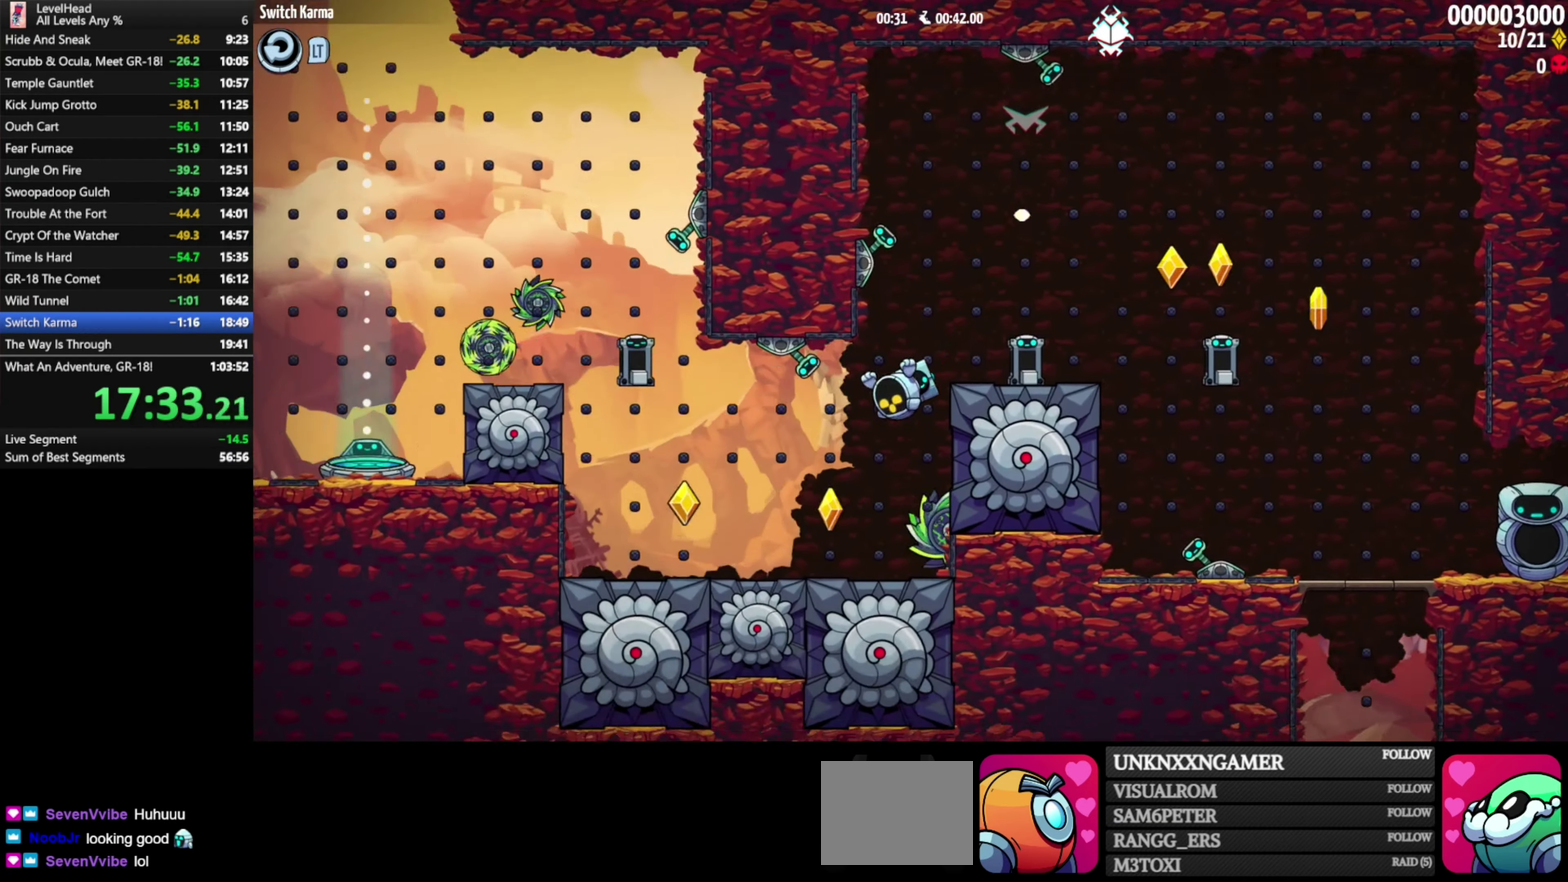
{"buttons": [], "left_stick": "left", "events": []}
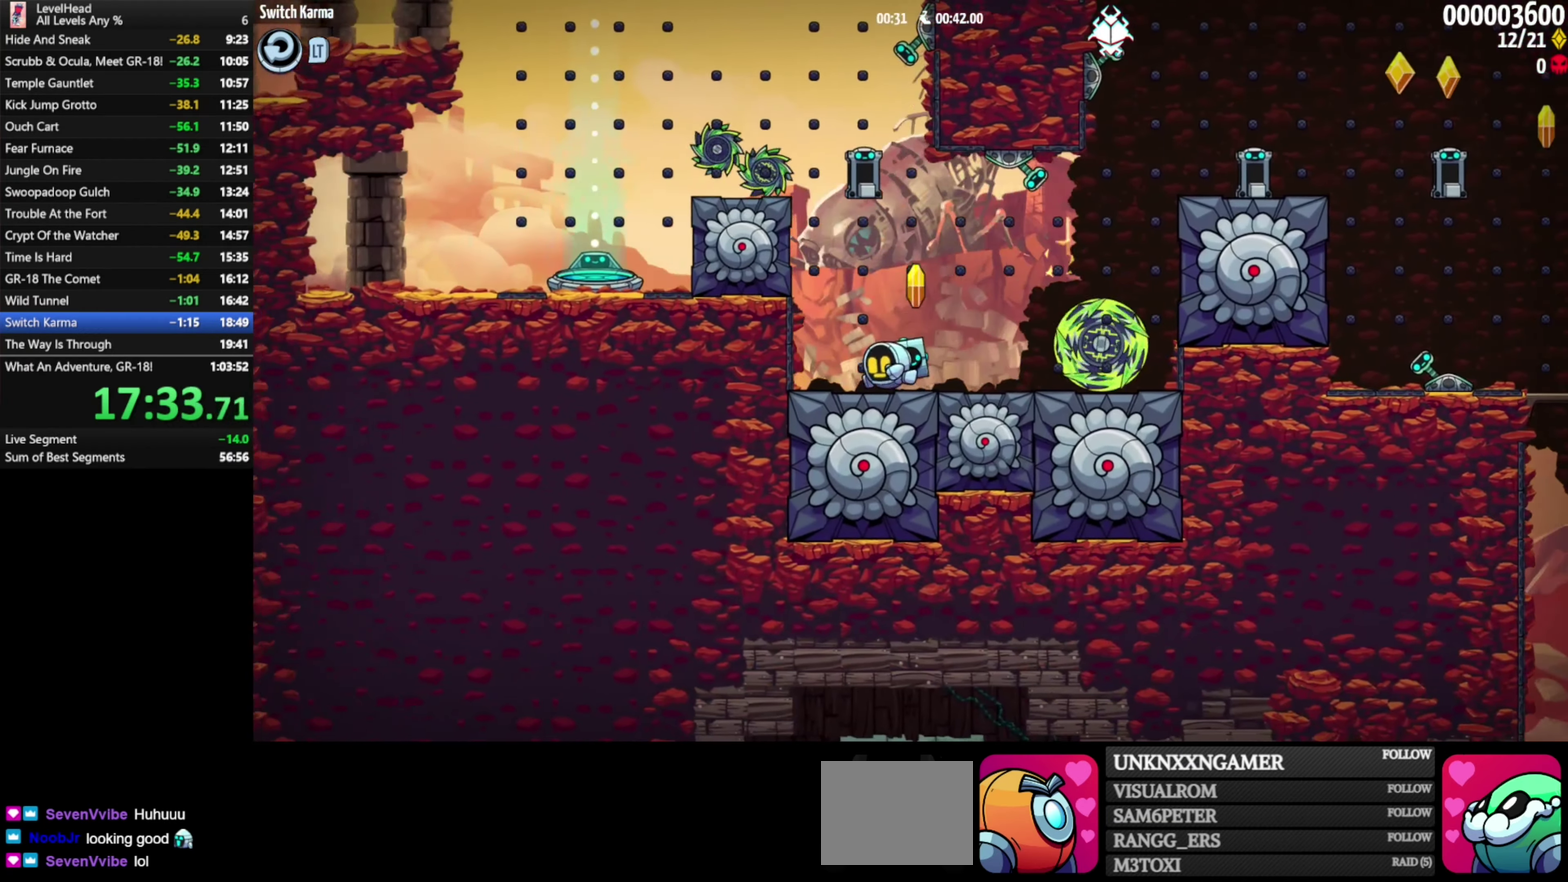
{"buttons": ["A"], "left_stick": "left", "events": [[183, "left_stick", "center"], [250, "A", "down"], [400, "left_stick", "left"]]}
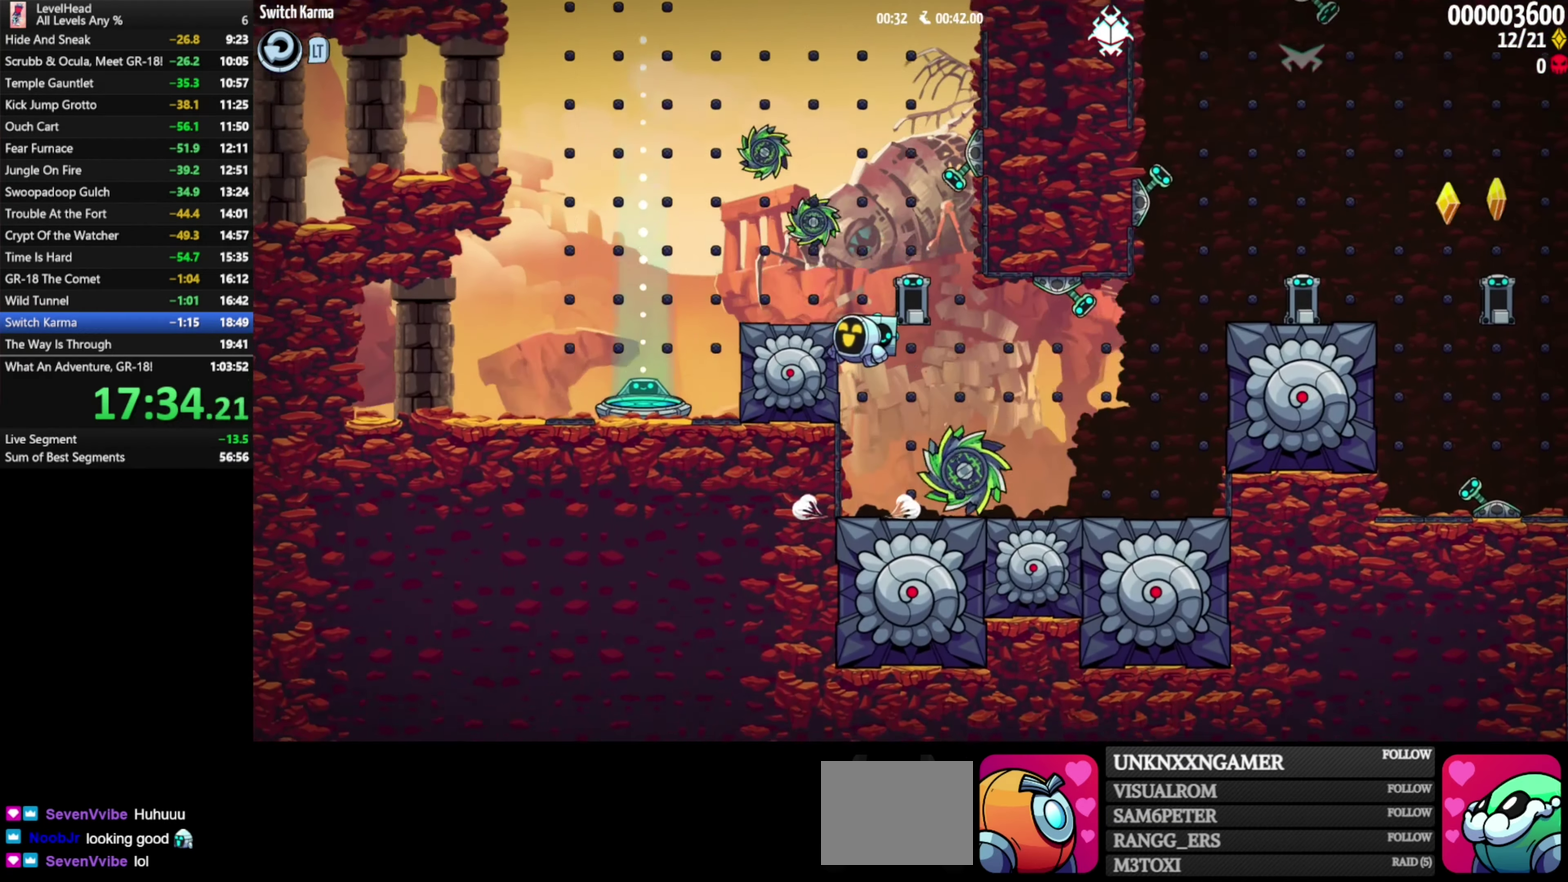
{"buttons": [], "left_stick": "left", "events": [[83, "A", "up"]]}
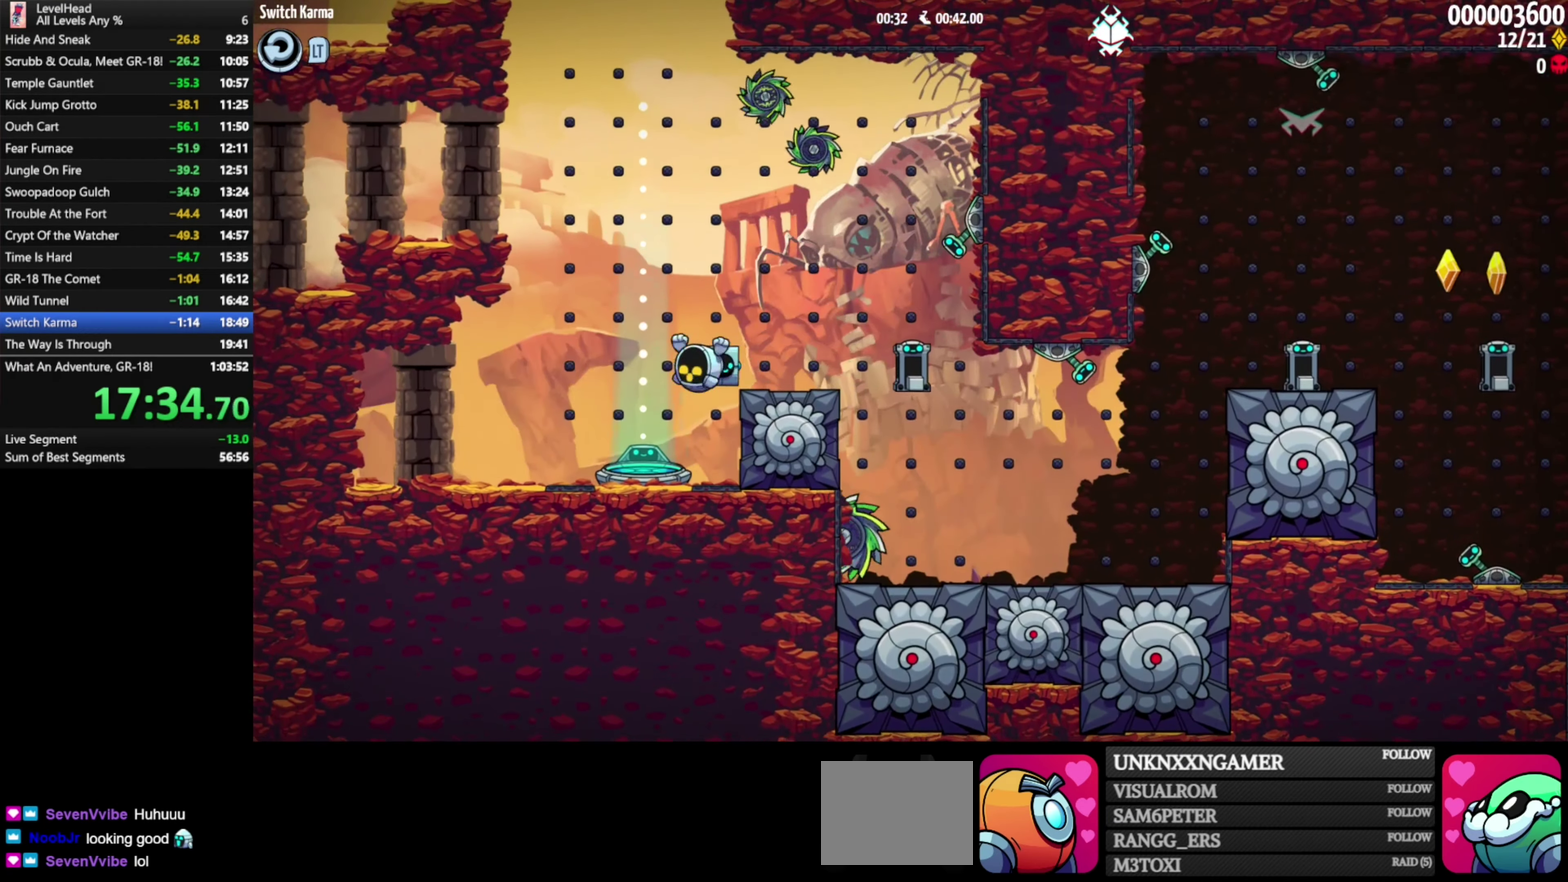
{"buttons": [], "left_stick": "center", "events": [[100, "left_stick", "center"]]}
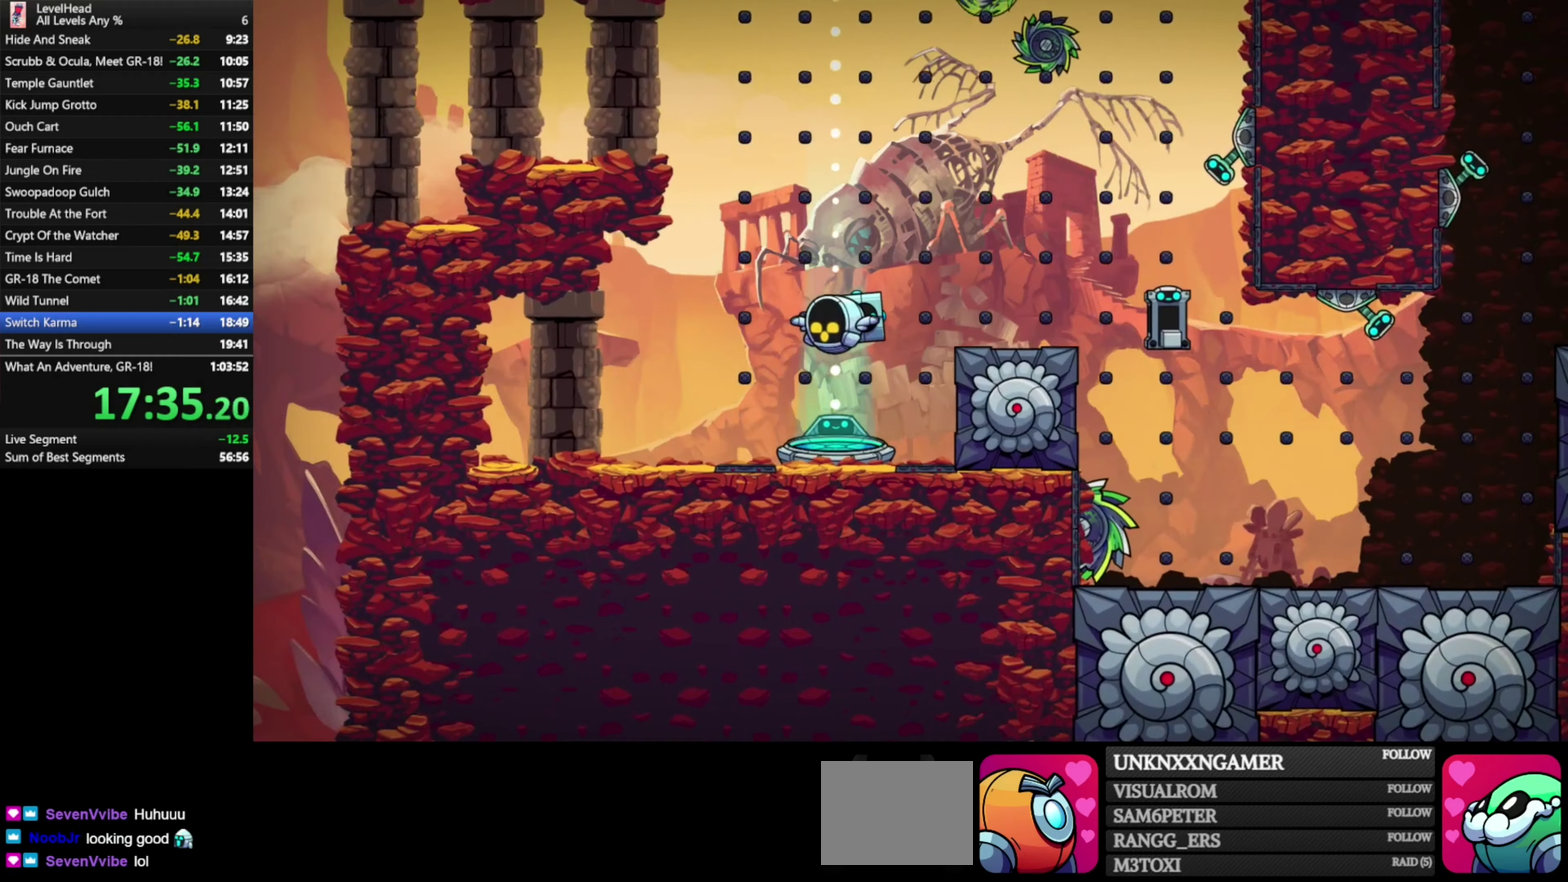
{"buttons": [], "left_stick": "center", "events": []}
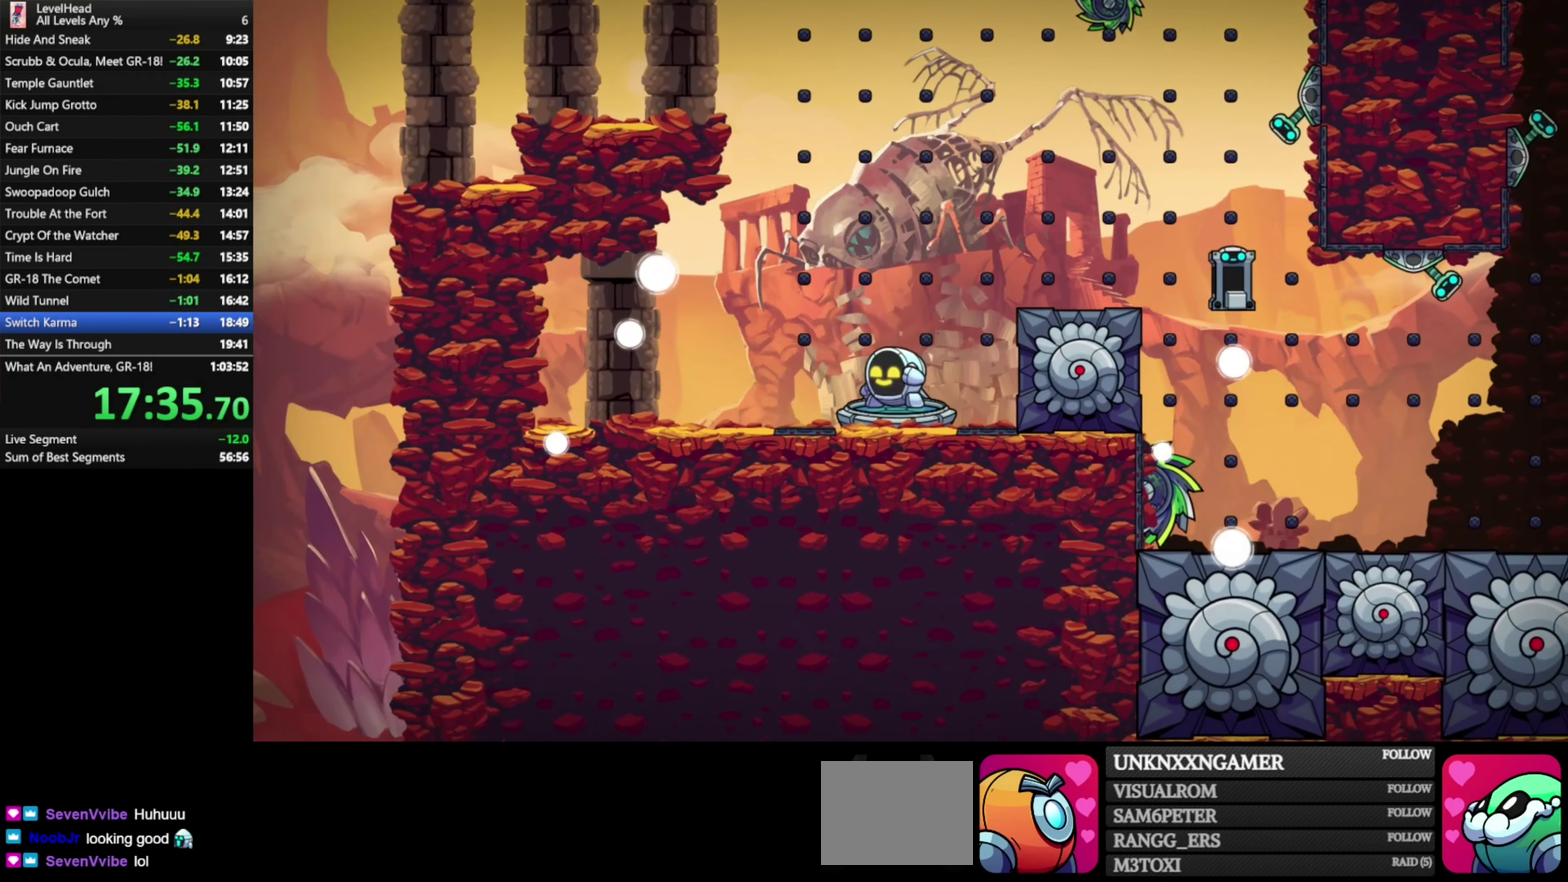
{"buttons": [], "left_stick": "center", "events": []}
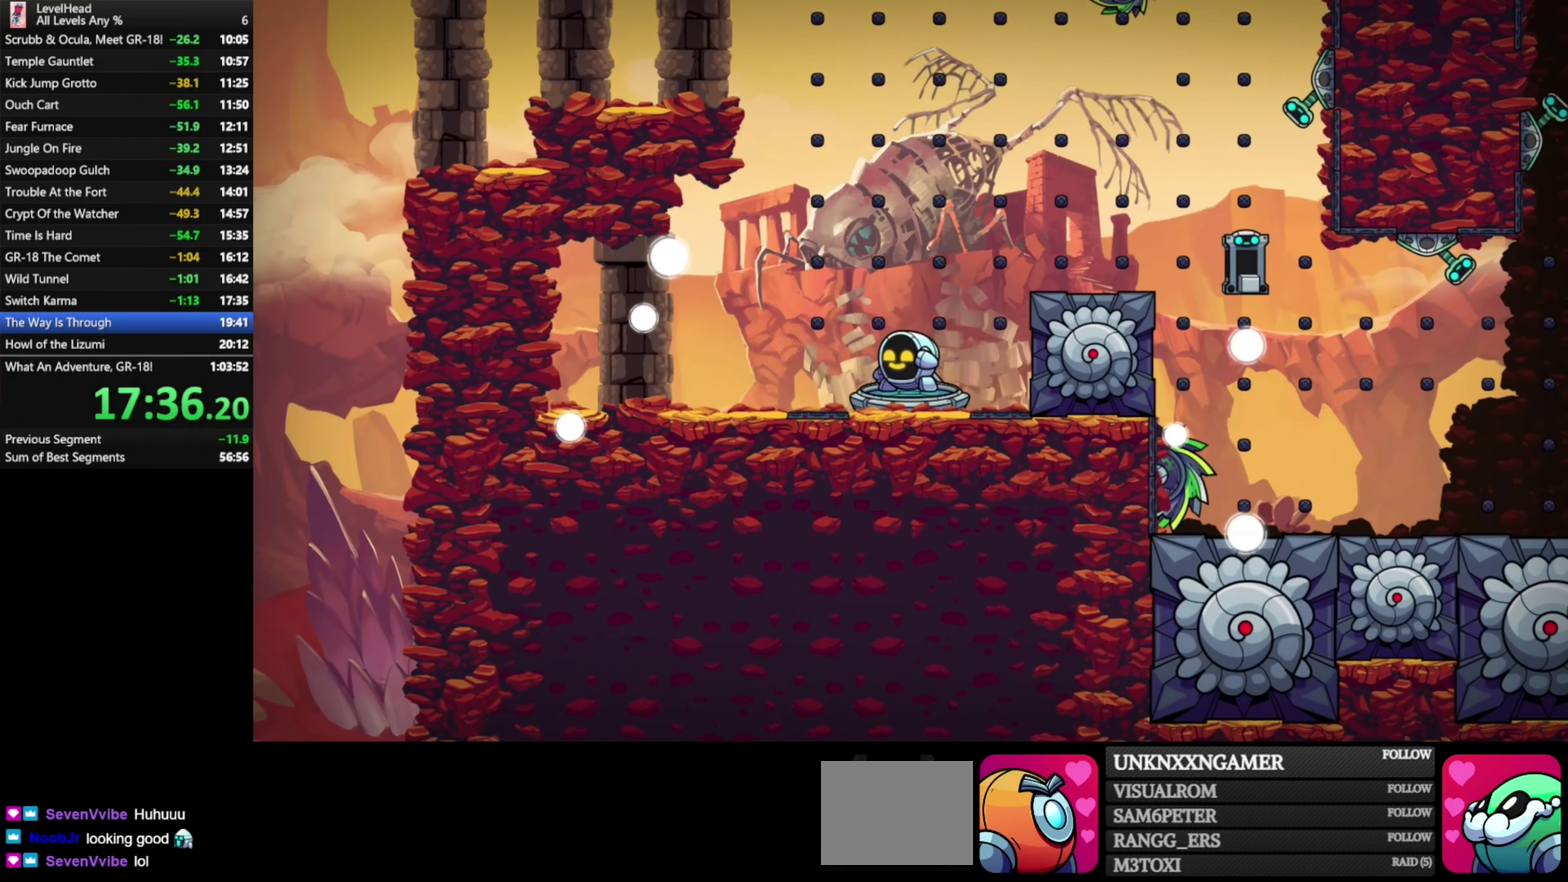
{"buttons": ["R1"], "left_stick": "center", "events": [[100, "R1", "down"], [217, "R1", "up"], [283, "R1", "down"], [383, "R1", "up"], [433, "R1", "down"]]}
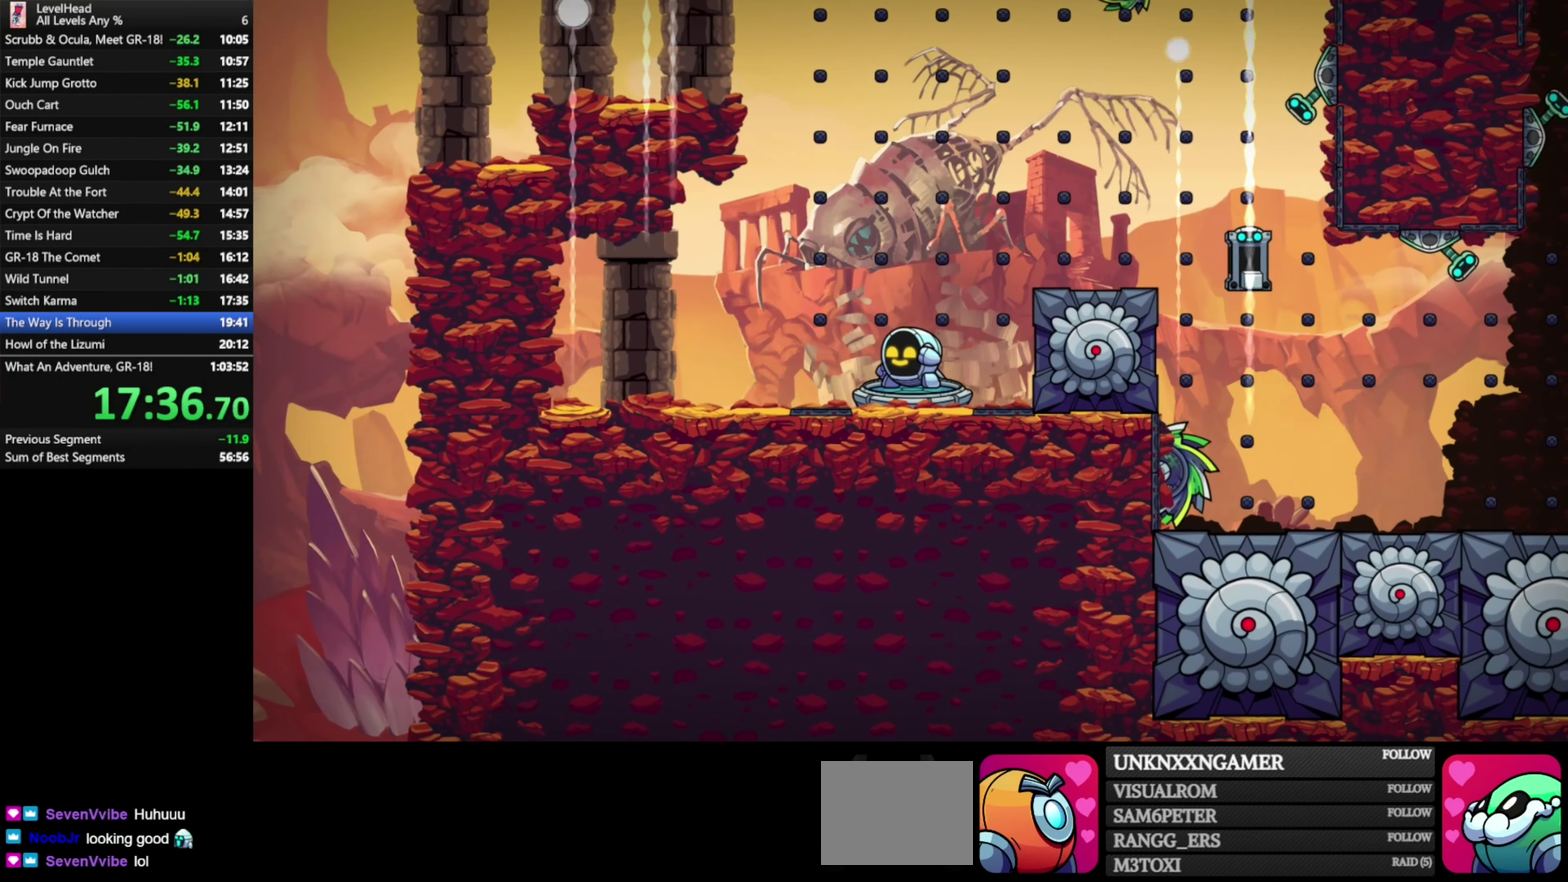
{"buttons": [], "left_stick": "center", "events": [[33, "R1", "up"], [83, "R1", "down"], [183, "R1", "up"], [233, "R1", "down"], [350, "R1", "up"], [417, "R1", "down"], [500, "R1", "up"]]}
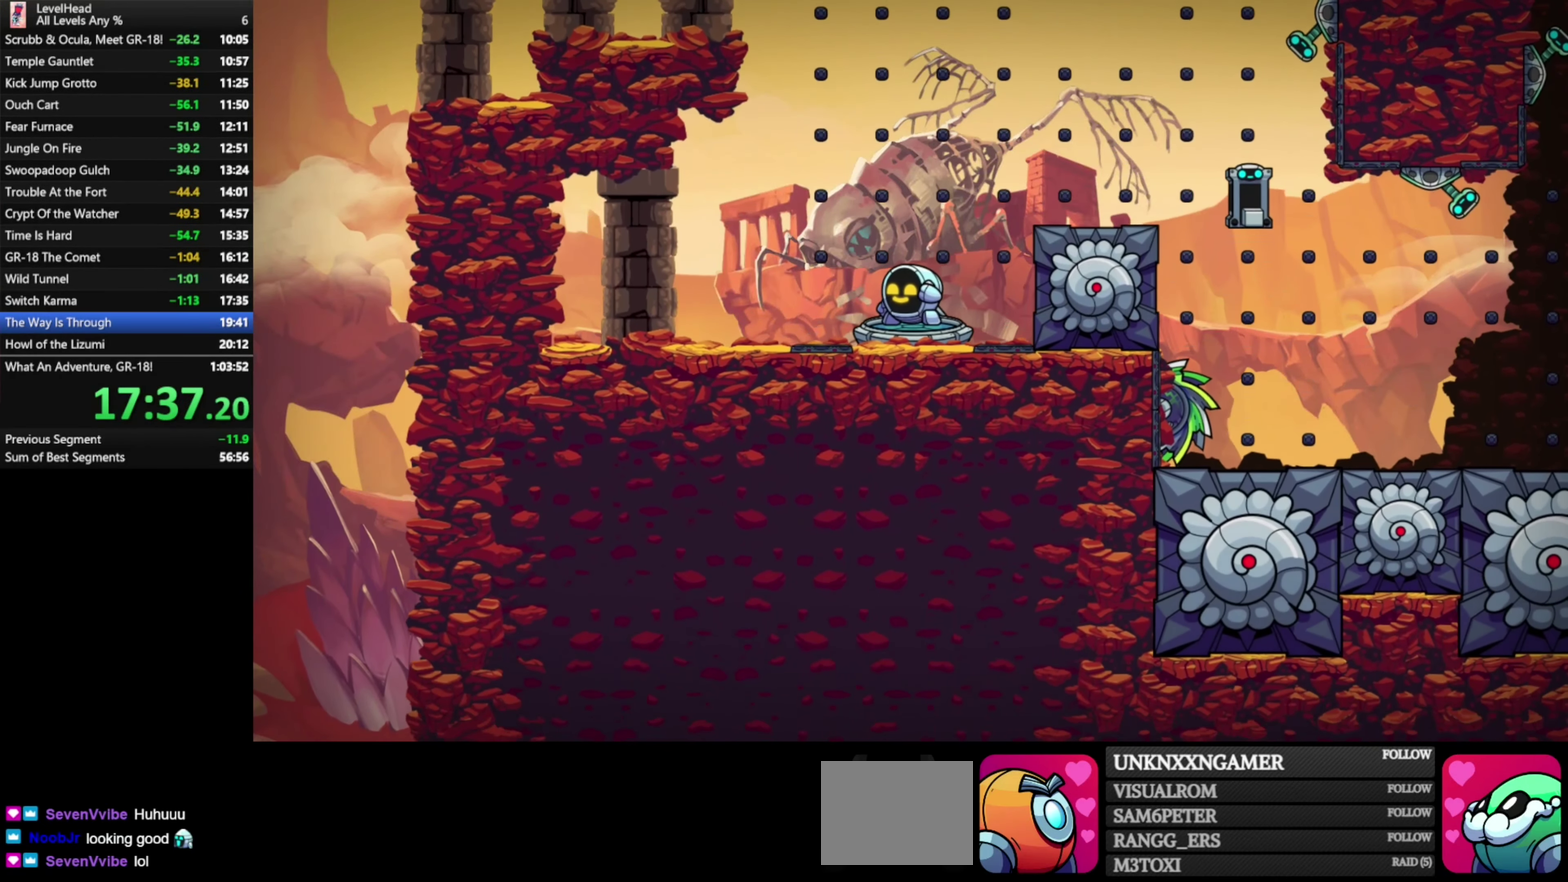
{"buttons": [], "left_stick": "center", "events": [[83, "R1", "down"], [167, "R1", "up"], [250, "R1", "down"], [333, "R1", "up"], [400, "R1", "down"], [500, "R1", "up"]]}
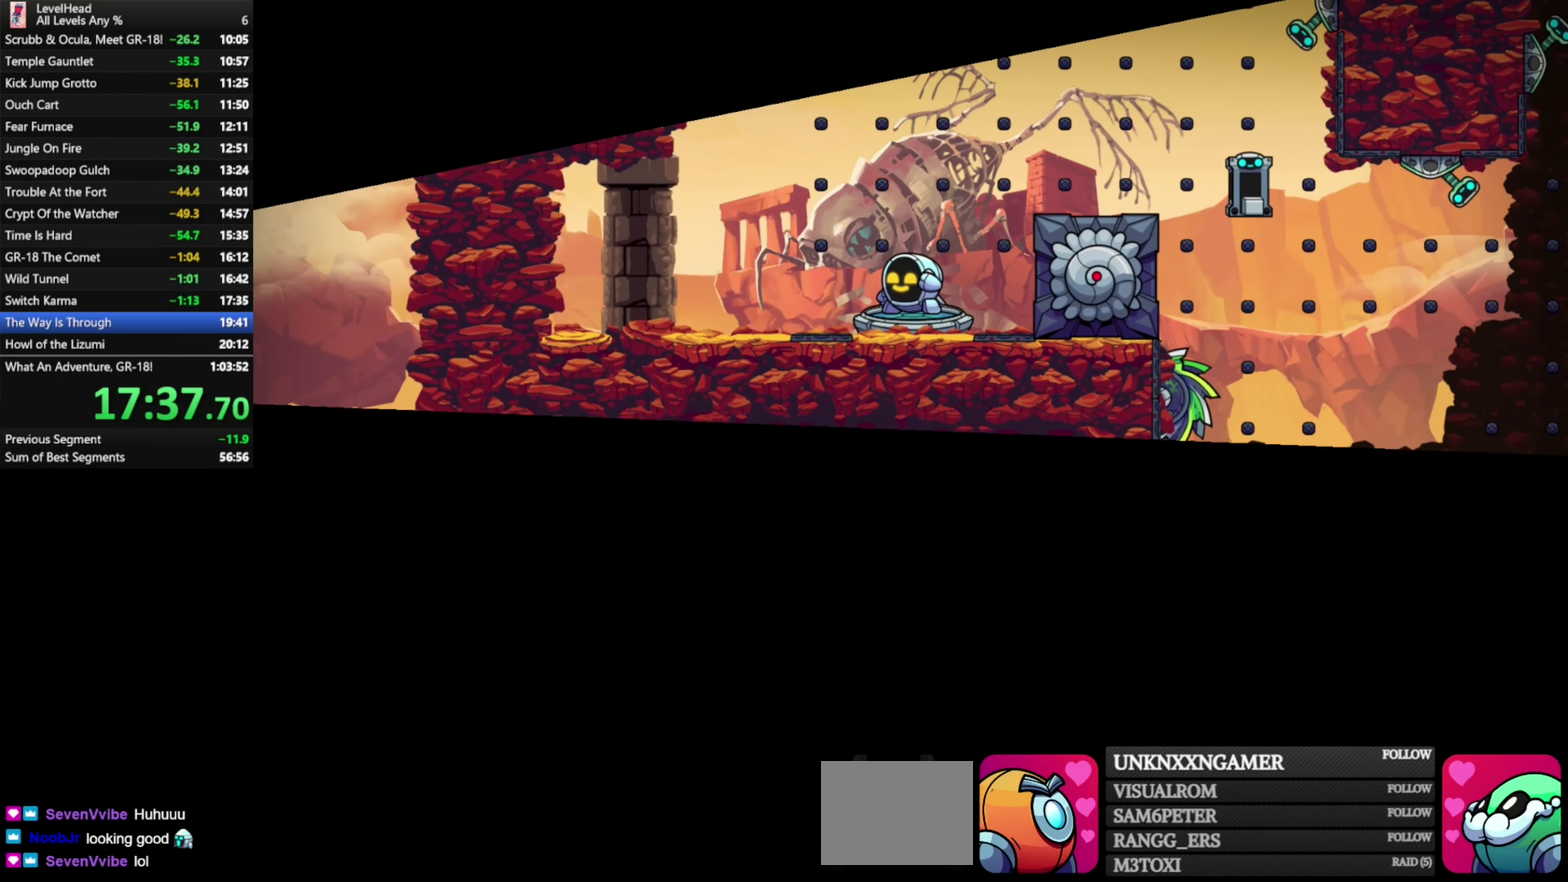
{"buttons": [], "left_stick": "center", "events": [[83, "R1", "down"], [150, "R1", "up"], [233, "R1", "down"], [333, "R1", "up"], [417, "R1", "down"], [483, "R1", "up"]]}
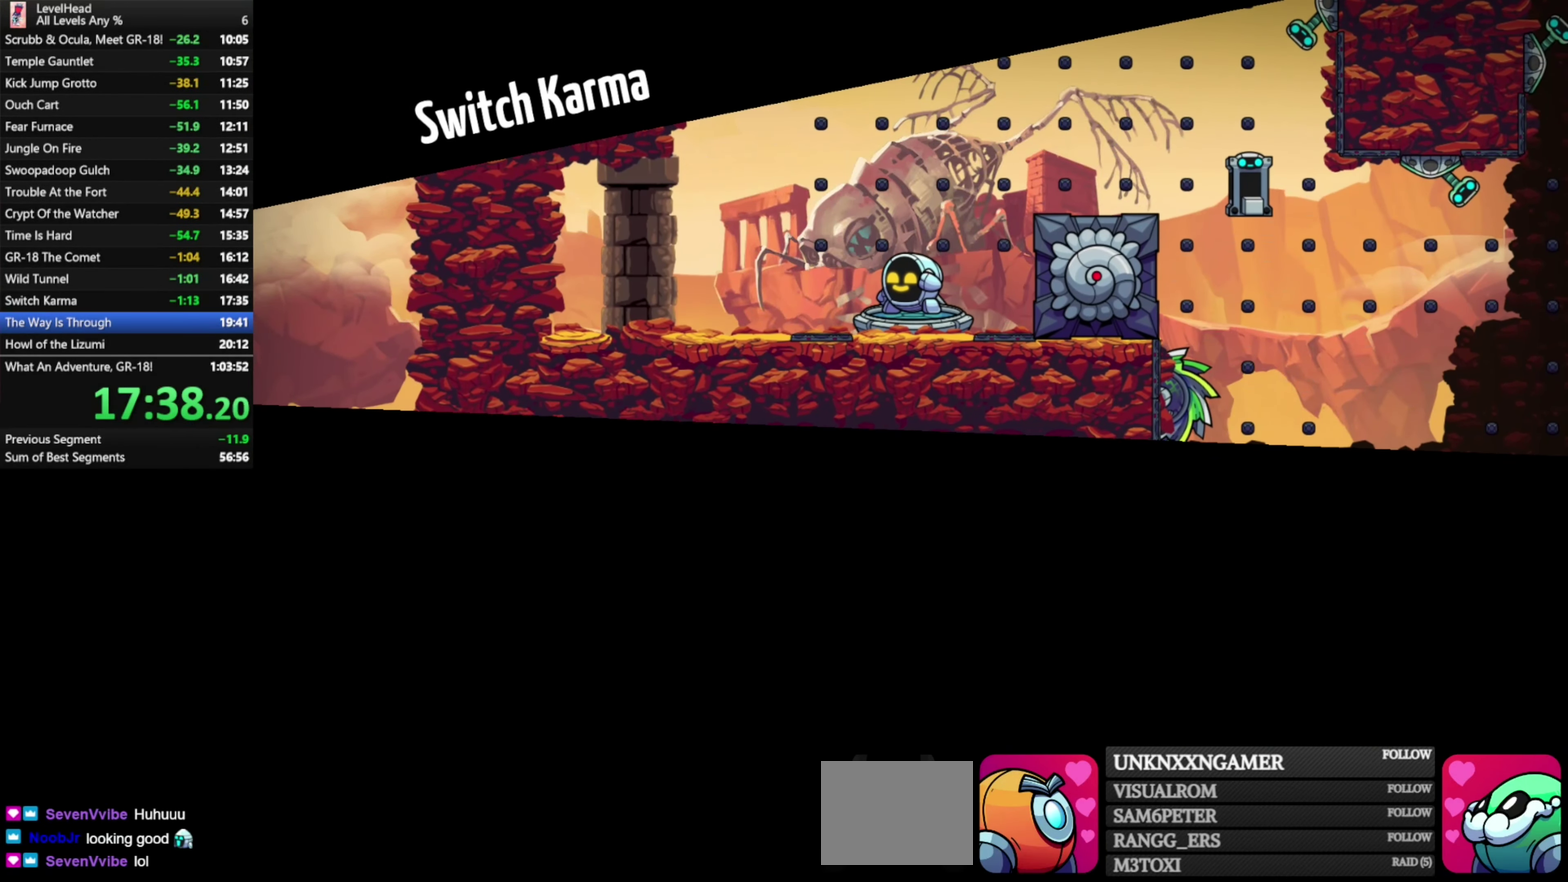
{"buttons": [], "left_stick": "center", "events": [[67, "R1", "down"], [150, "R1", "up"], [217, "R1", "down"], [317, "R1", "up"], [383, "R1", "down"], [483, "R1", "up"]]}
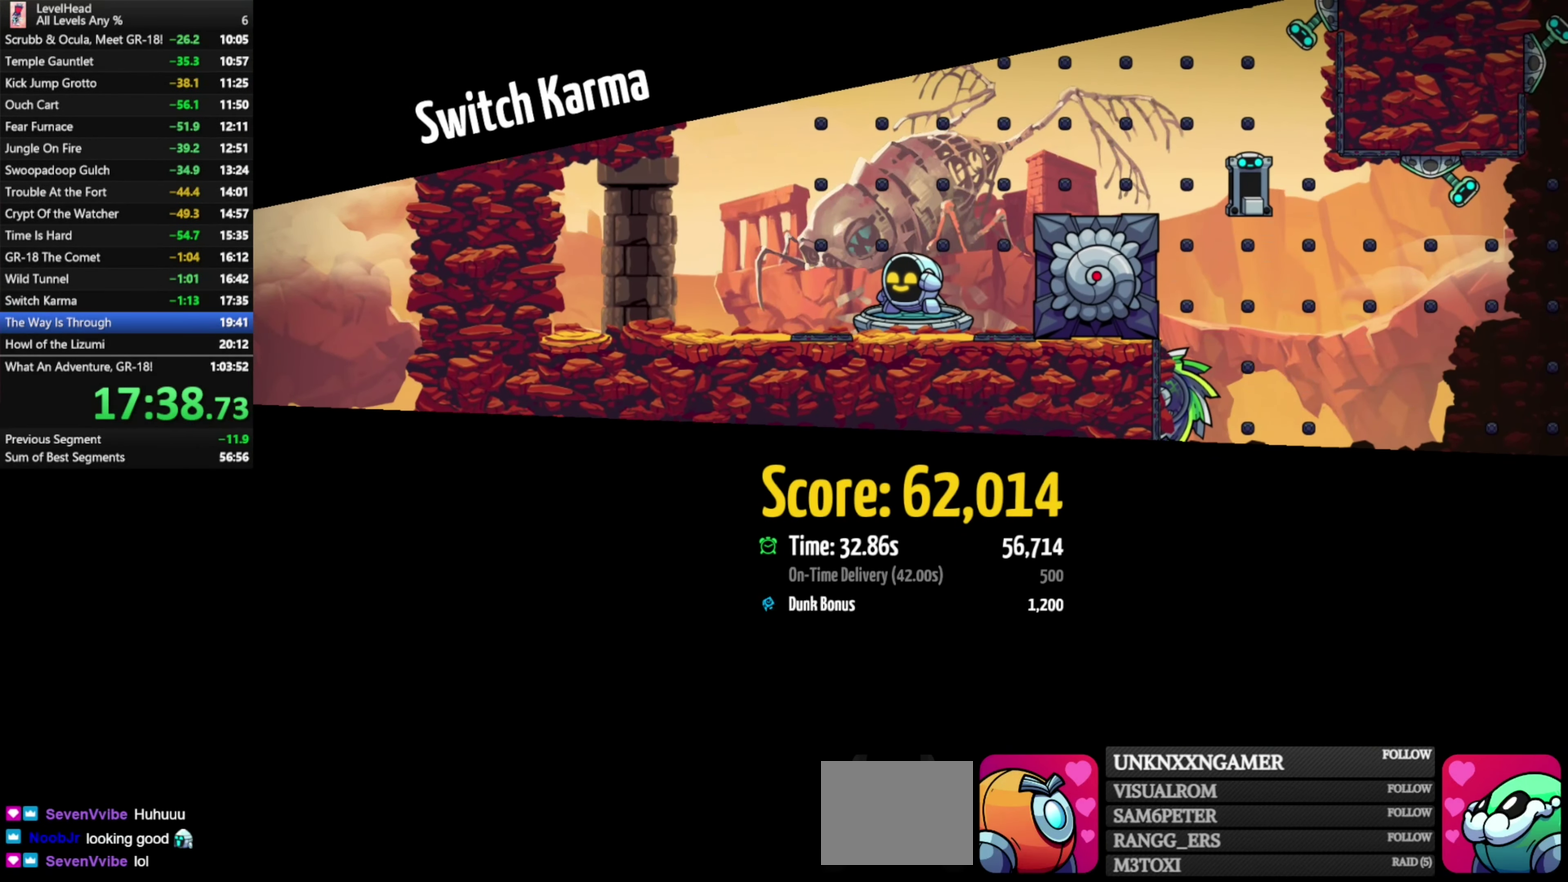
{"buttons": [], "left_stick": "center", "events": [[67, "R1", "down"], [150, "R1", "up"], [217, "R1", "down"], [333, "R1", "up"], [383, "R1", "down"], [483, "R1", "up"]]}
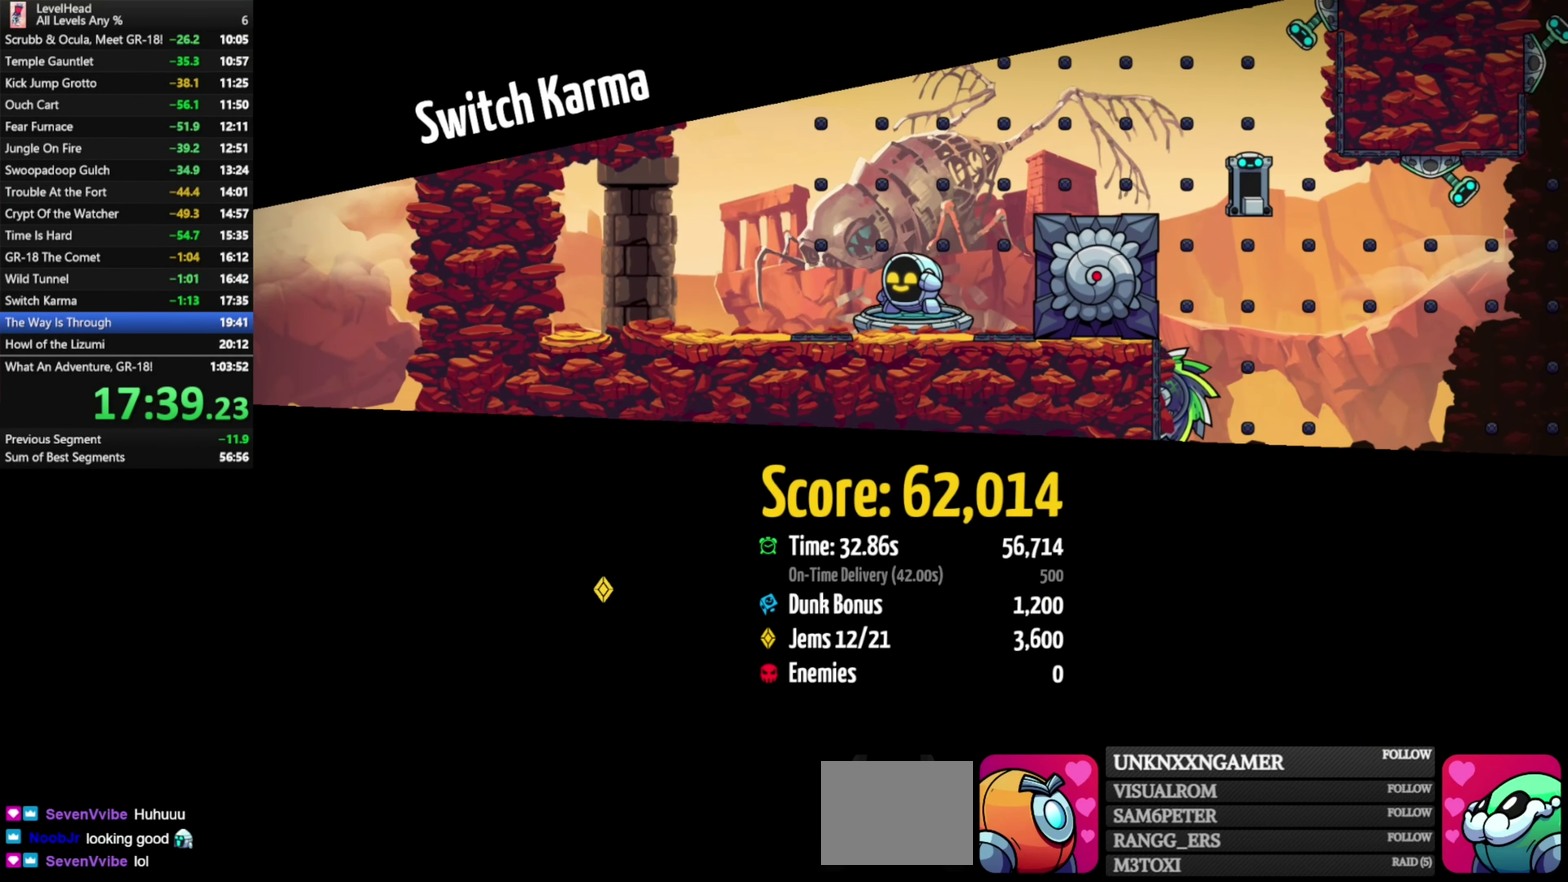
{"buttons": [], "left_stick": "center", "events": [[50, "R1", "down"], [133, "R1", "up"], [200, "R1", "down"], [283, "R1", "up"], [350, "R1", "down"], [483, "R1", "up"]]}
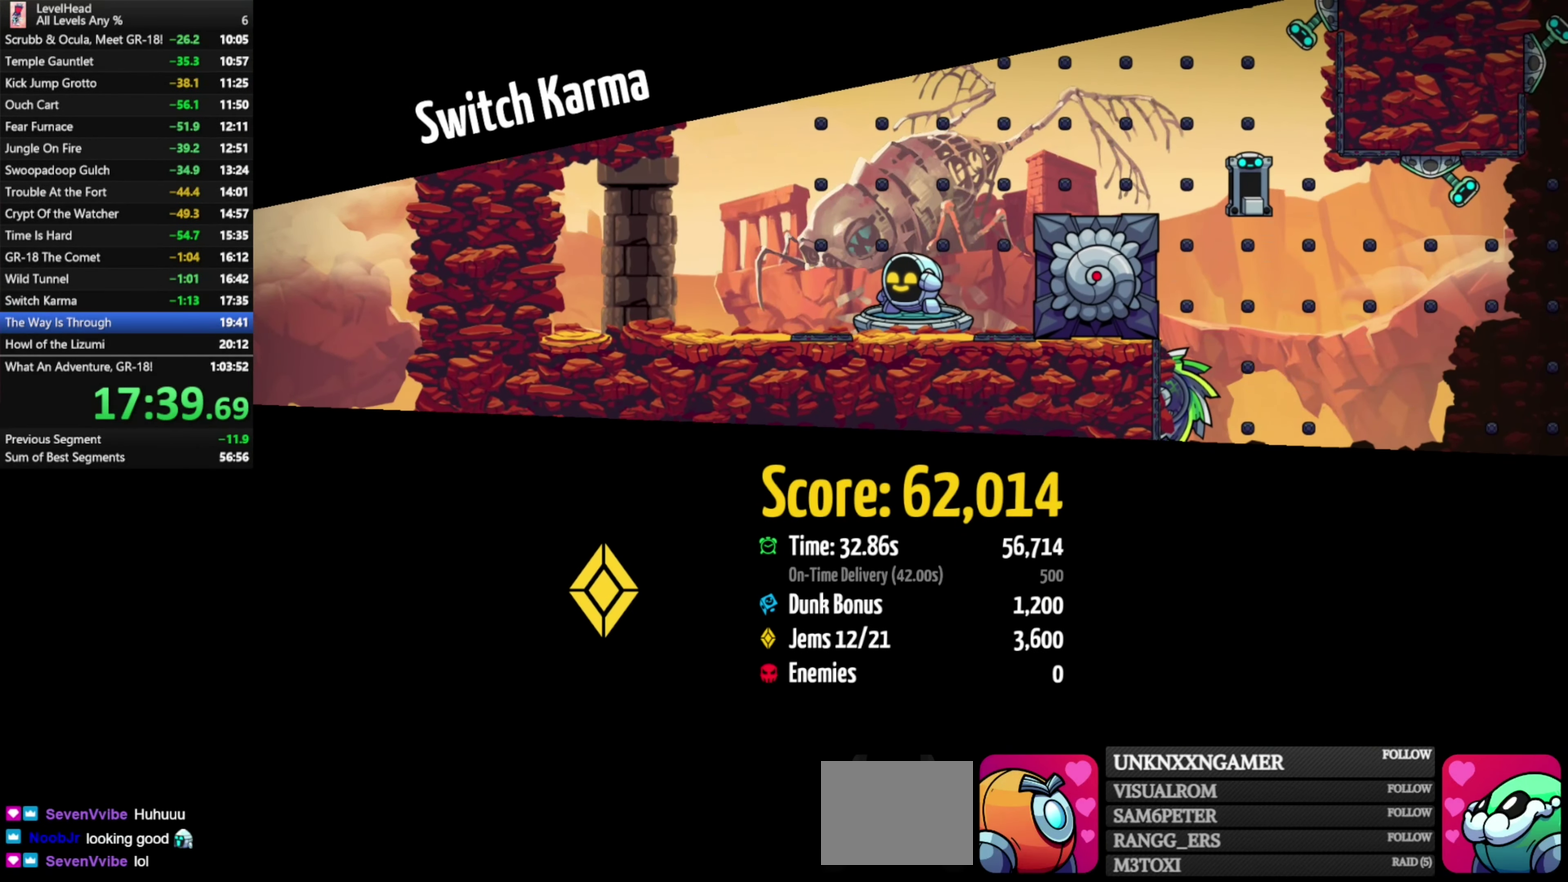
{"buttons": [], "left_stick": "center", "events": []}
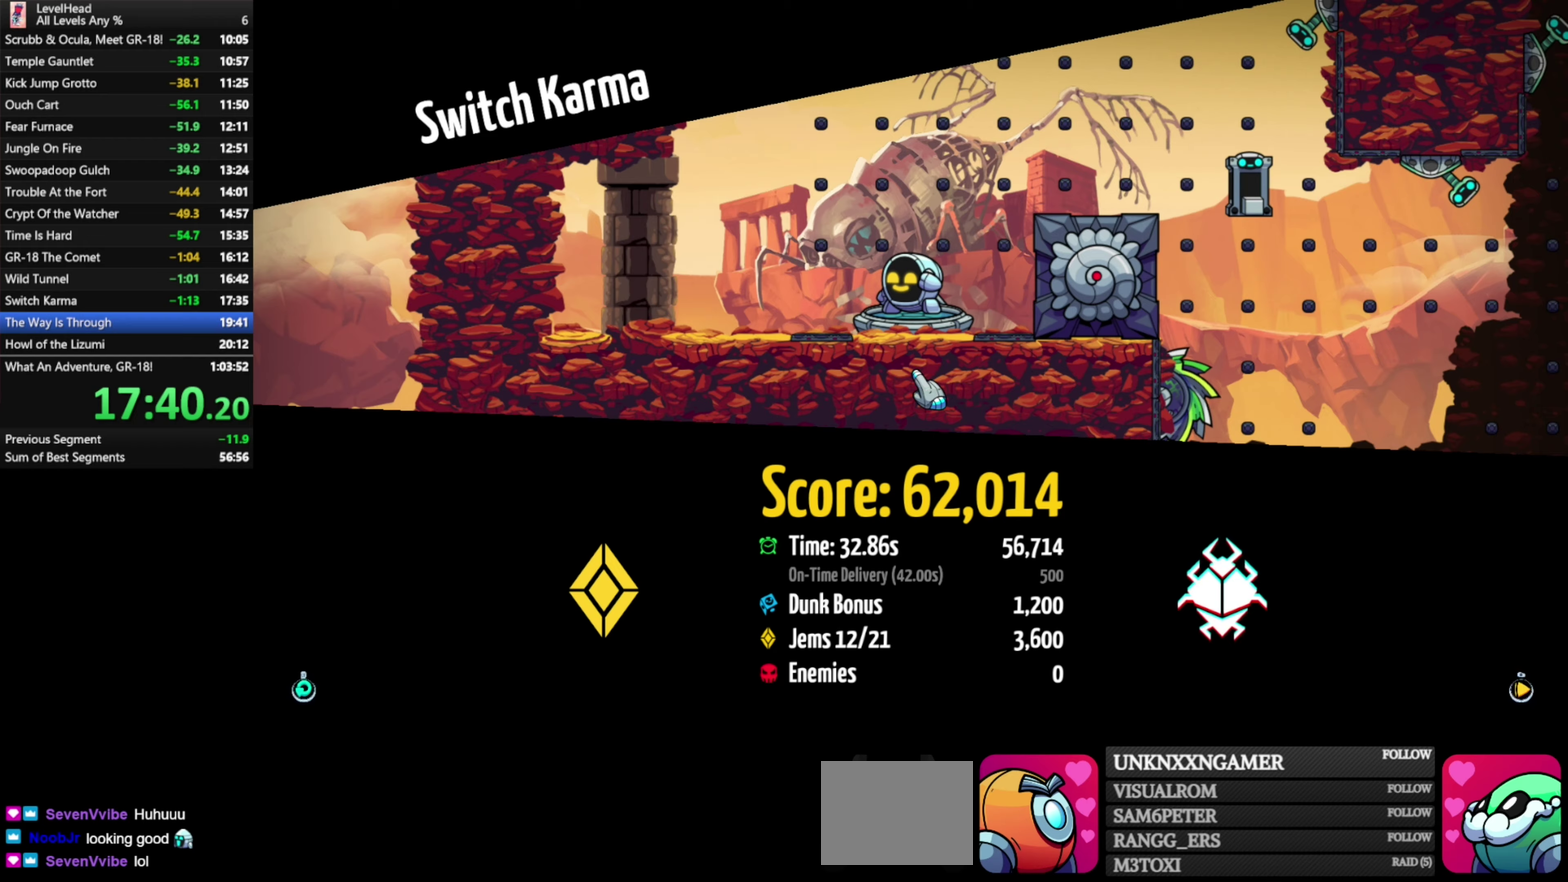
{"buttons": [], "left_stick": "left", "events": [[183, "R1", "down"], [283, "R1", "up"], [467, "left_stick", "left"]]}
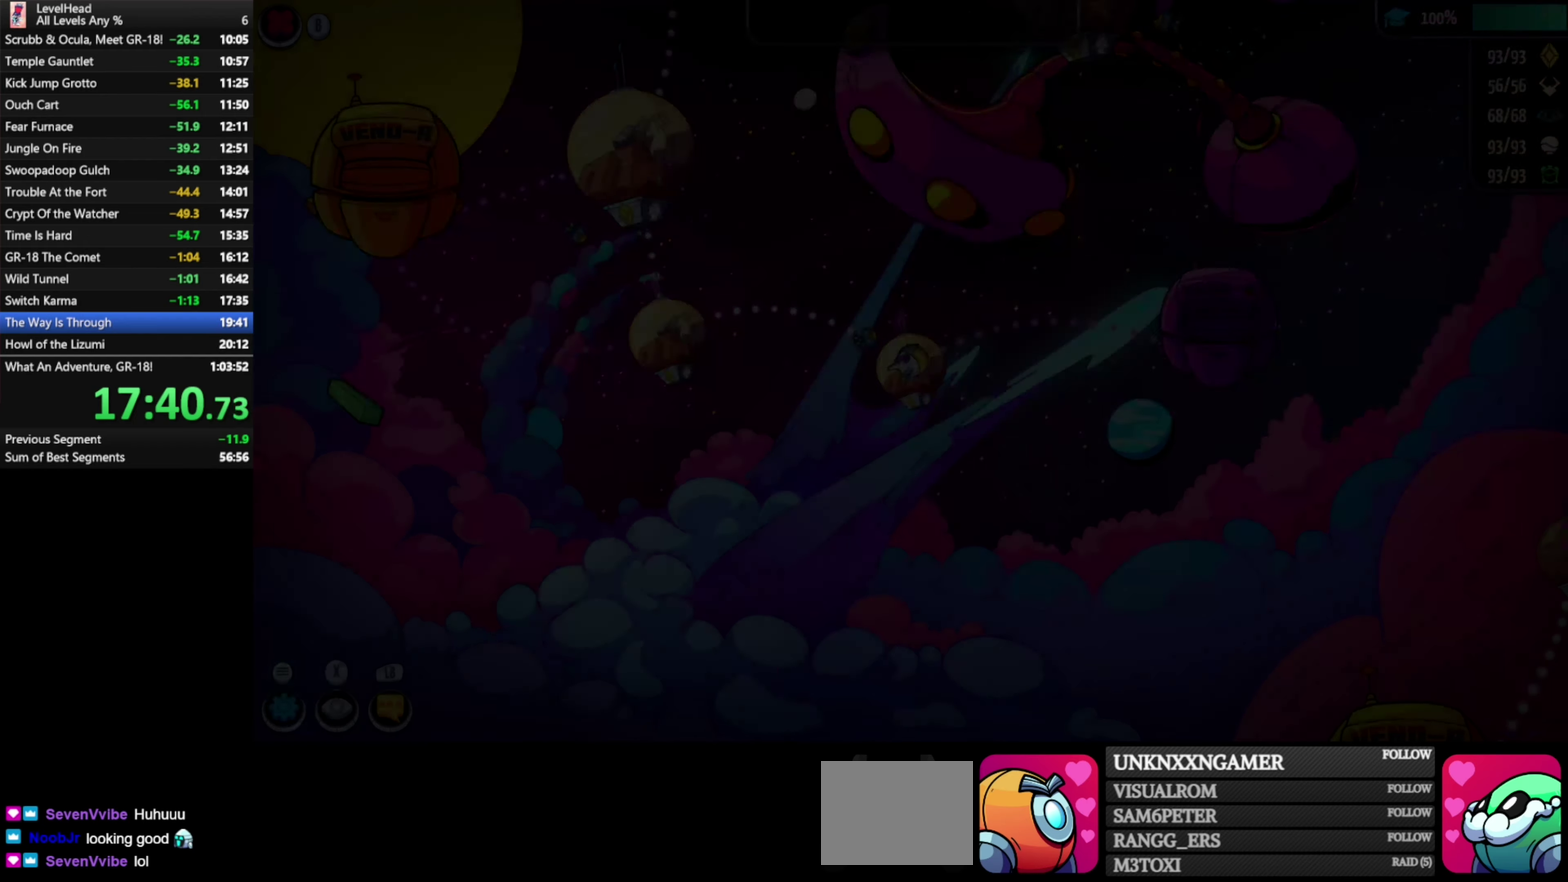
{"buttons": [], "left_stick": "up-left", "events": [[267, "left_stick", "up-left"]]}
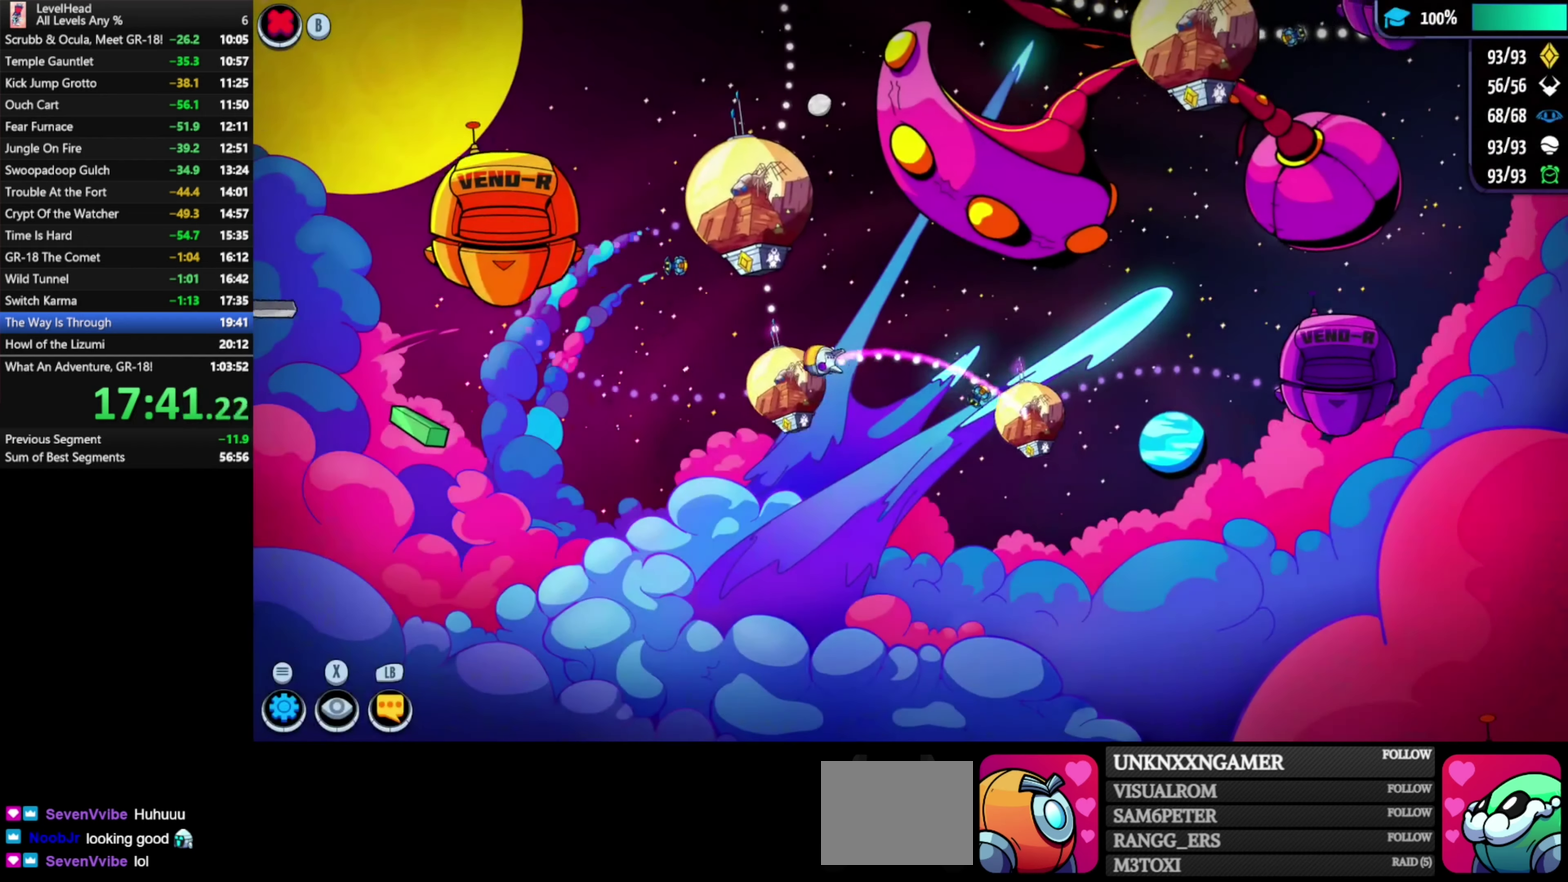
{"buttons": [], "left_stick": "up-right", "events": [[50, "left_stick", "up"], [417, "left_stick", "up-right"]]}
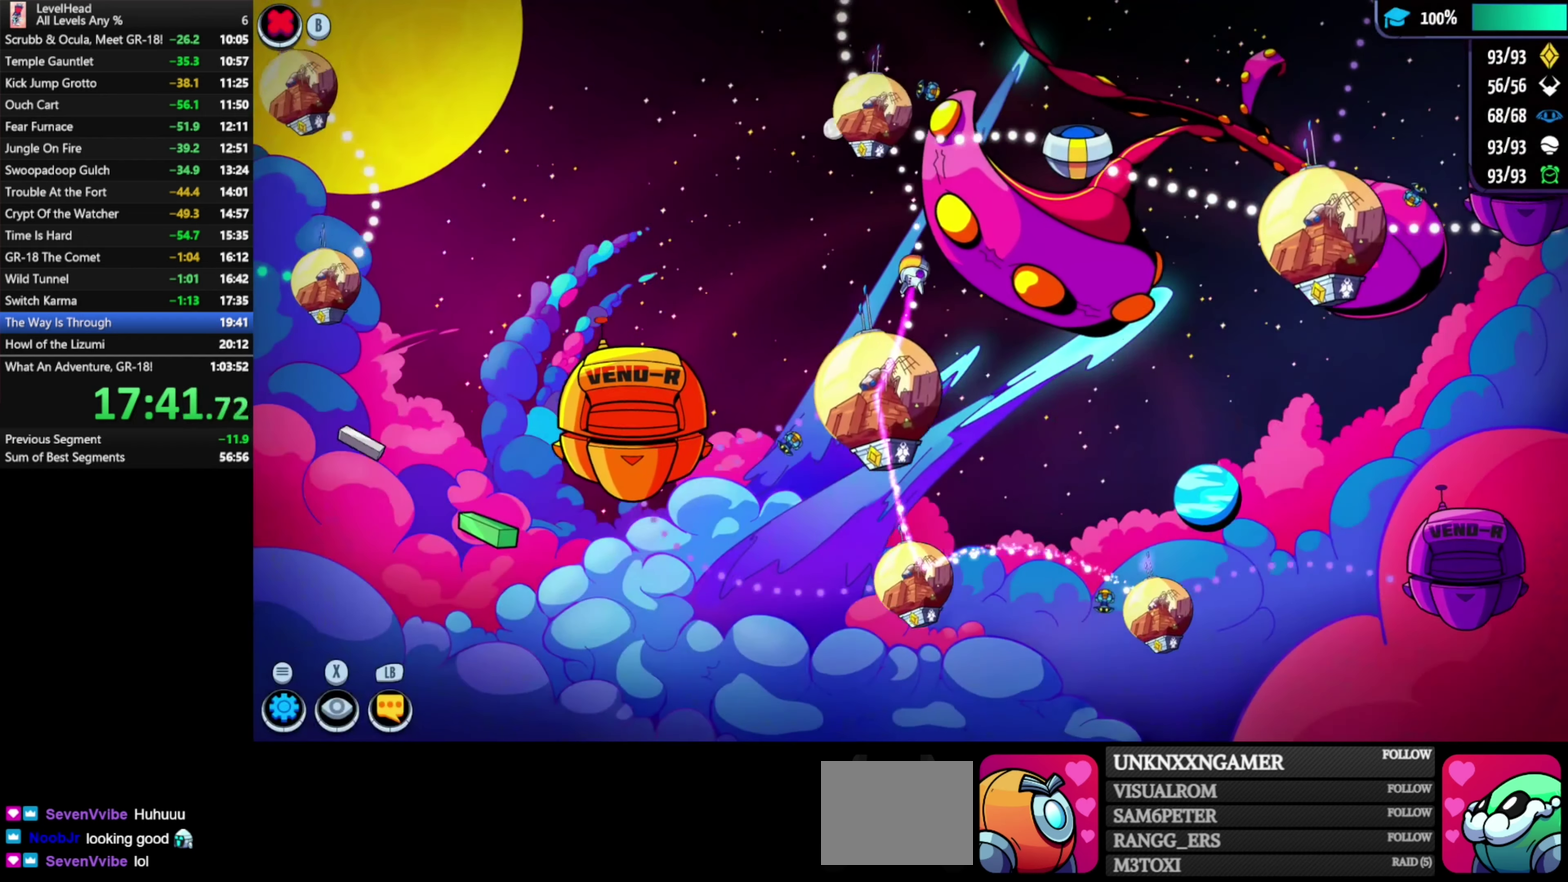
{"buttons": [], "left_stick": "center", "events": [[50, "left_stick", "right"], [350, "left_stick", "center"]]}
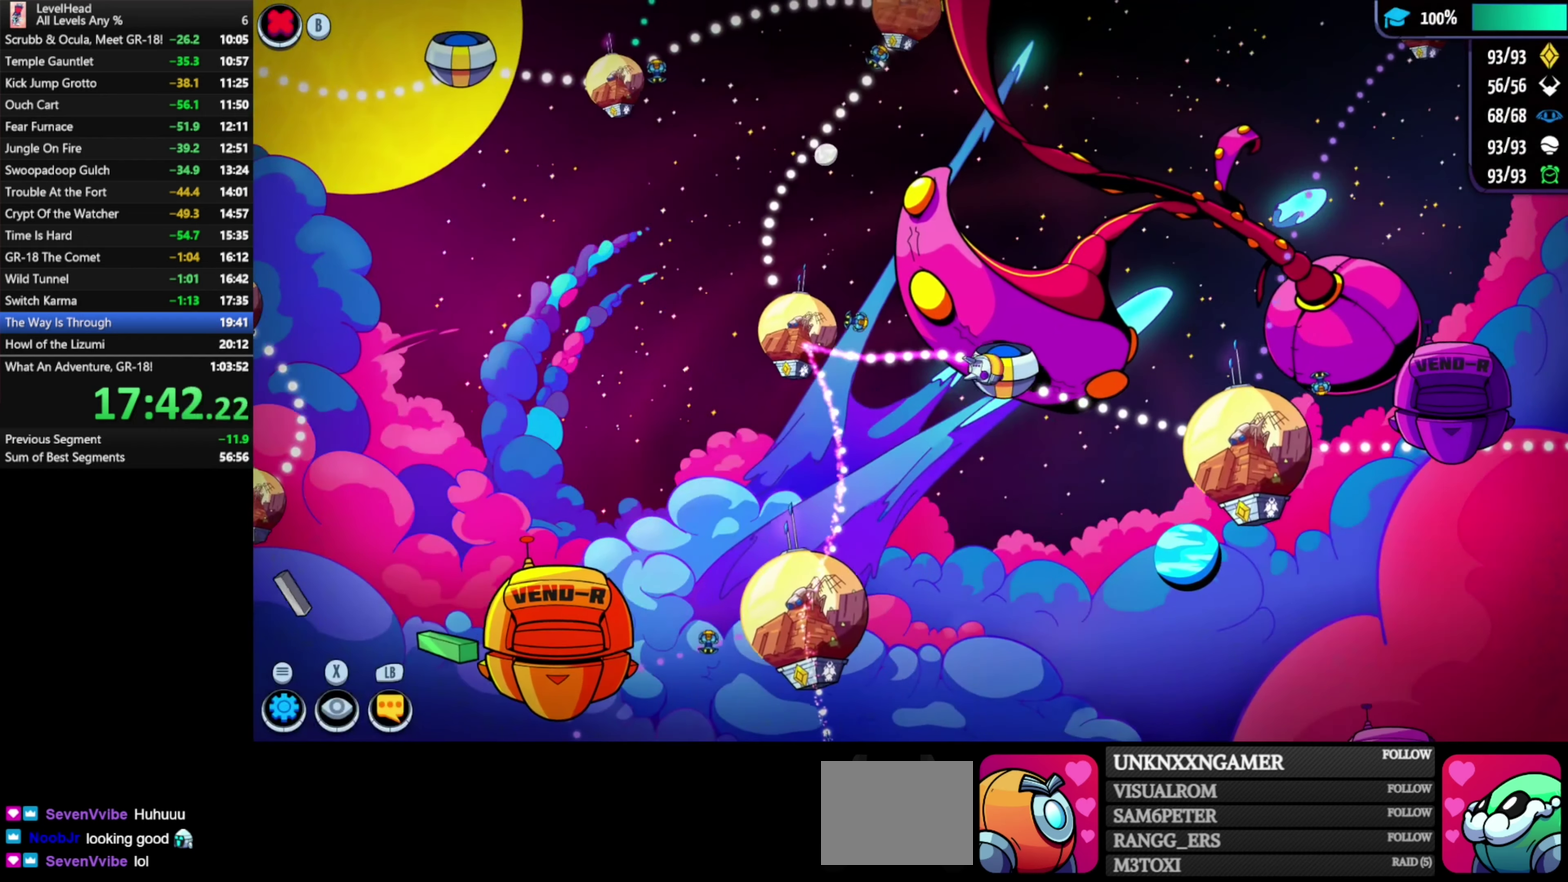
{"buttons": [], "left_stick": "center", "events": [[267, "left_stick", "right"], [450, "left_stick", "center"]]}
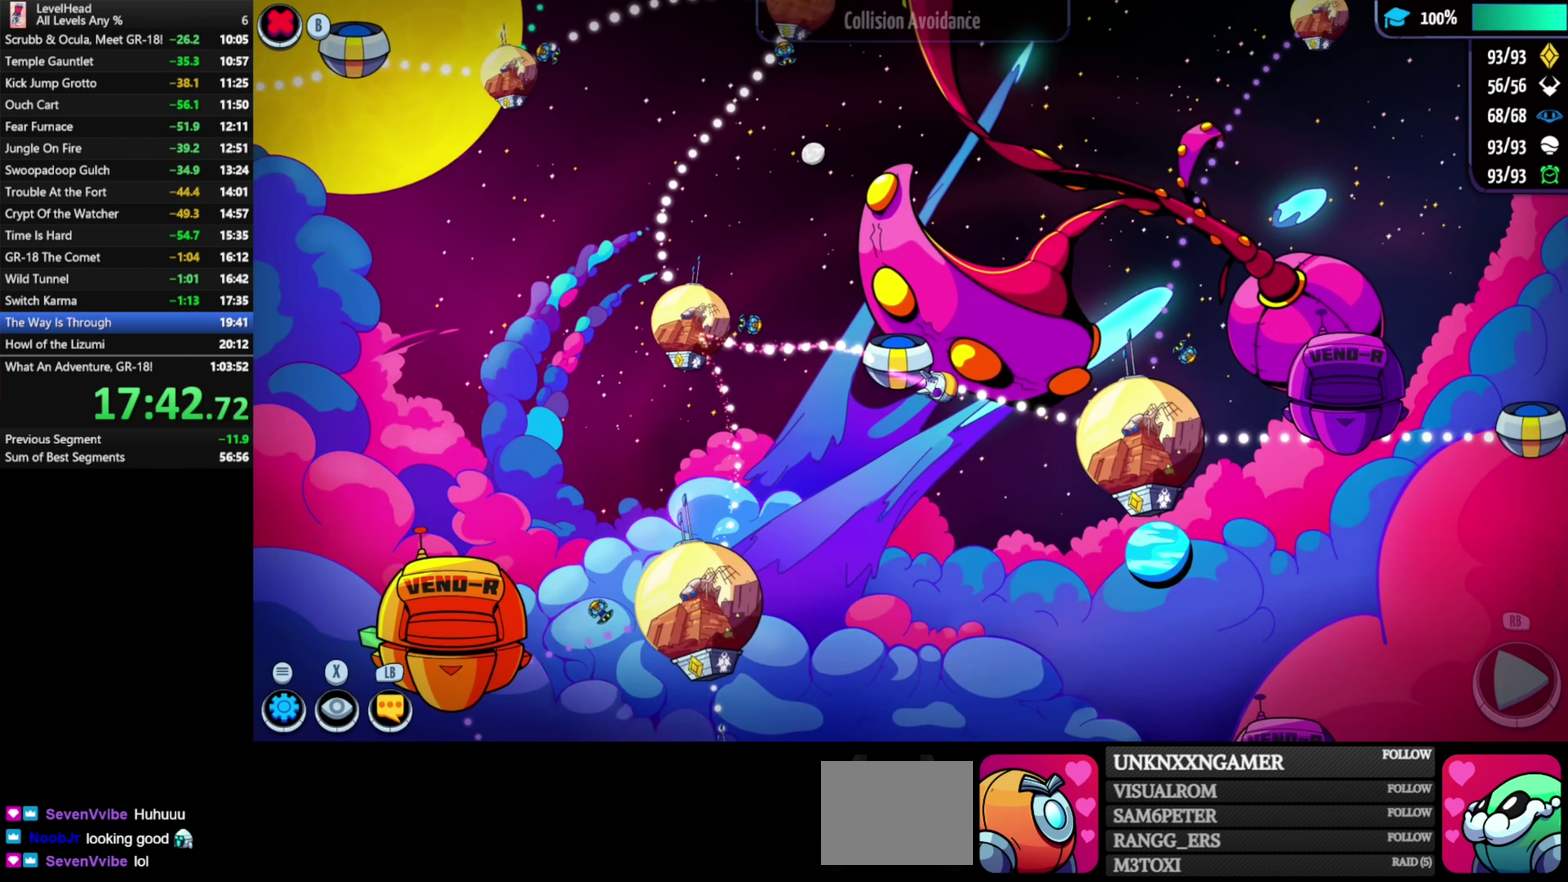
{"buttons": ["A"], "left_stick": "center", "events": [[383, "A", "down"]]}
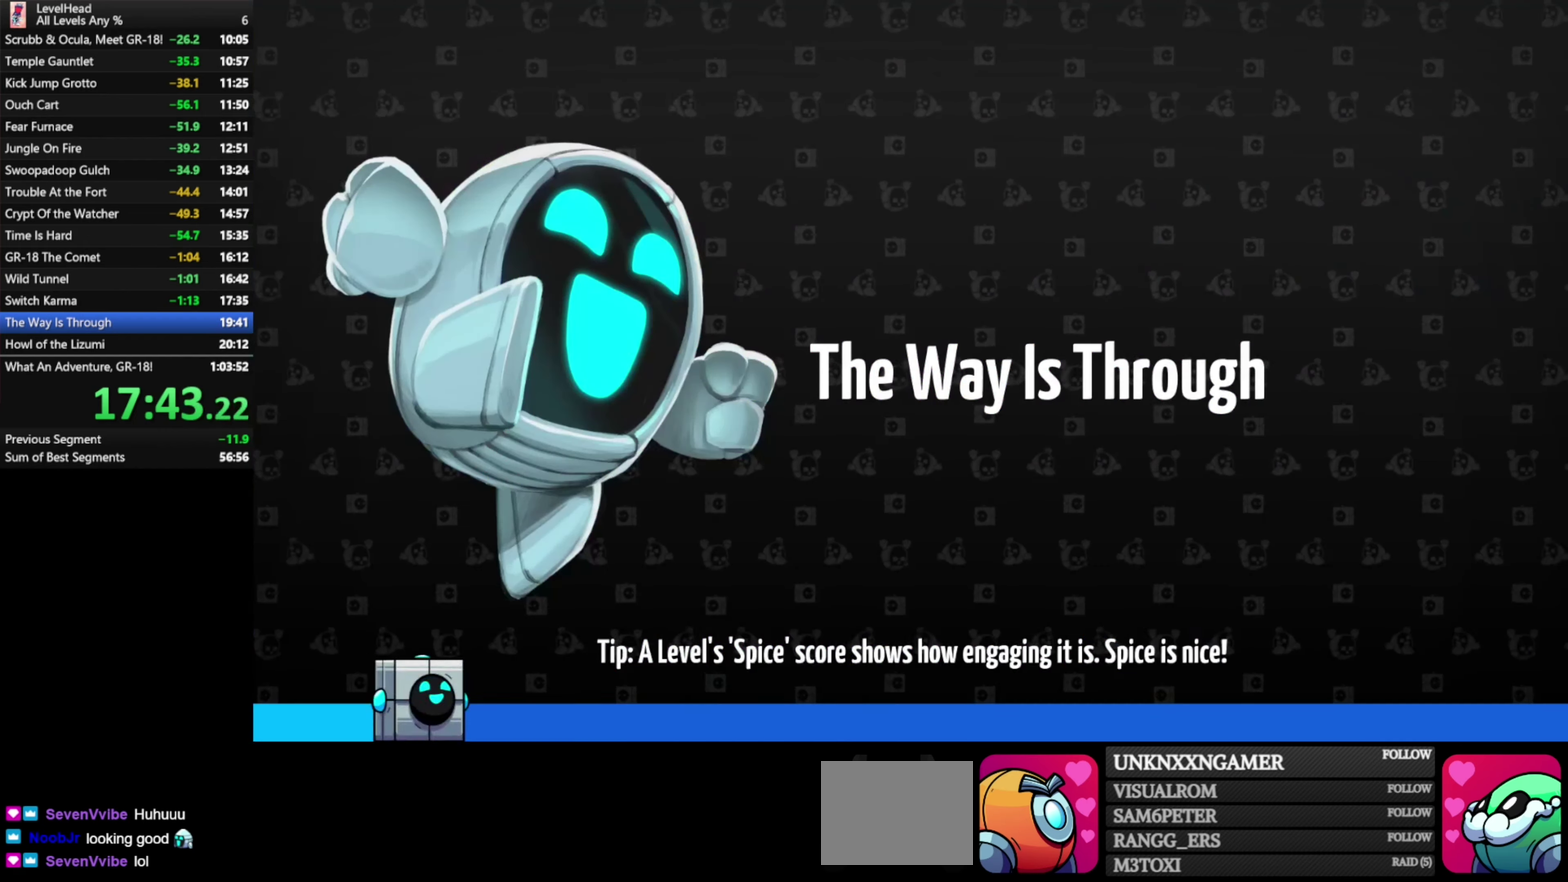
{"buttons": [], "left_stick": "right", "events": [[50, "A", "up"], [83, "left_stick", "right"]]}
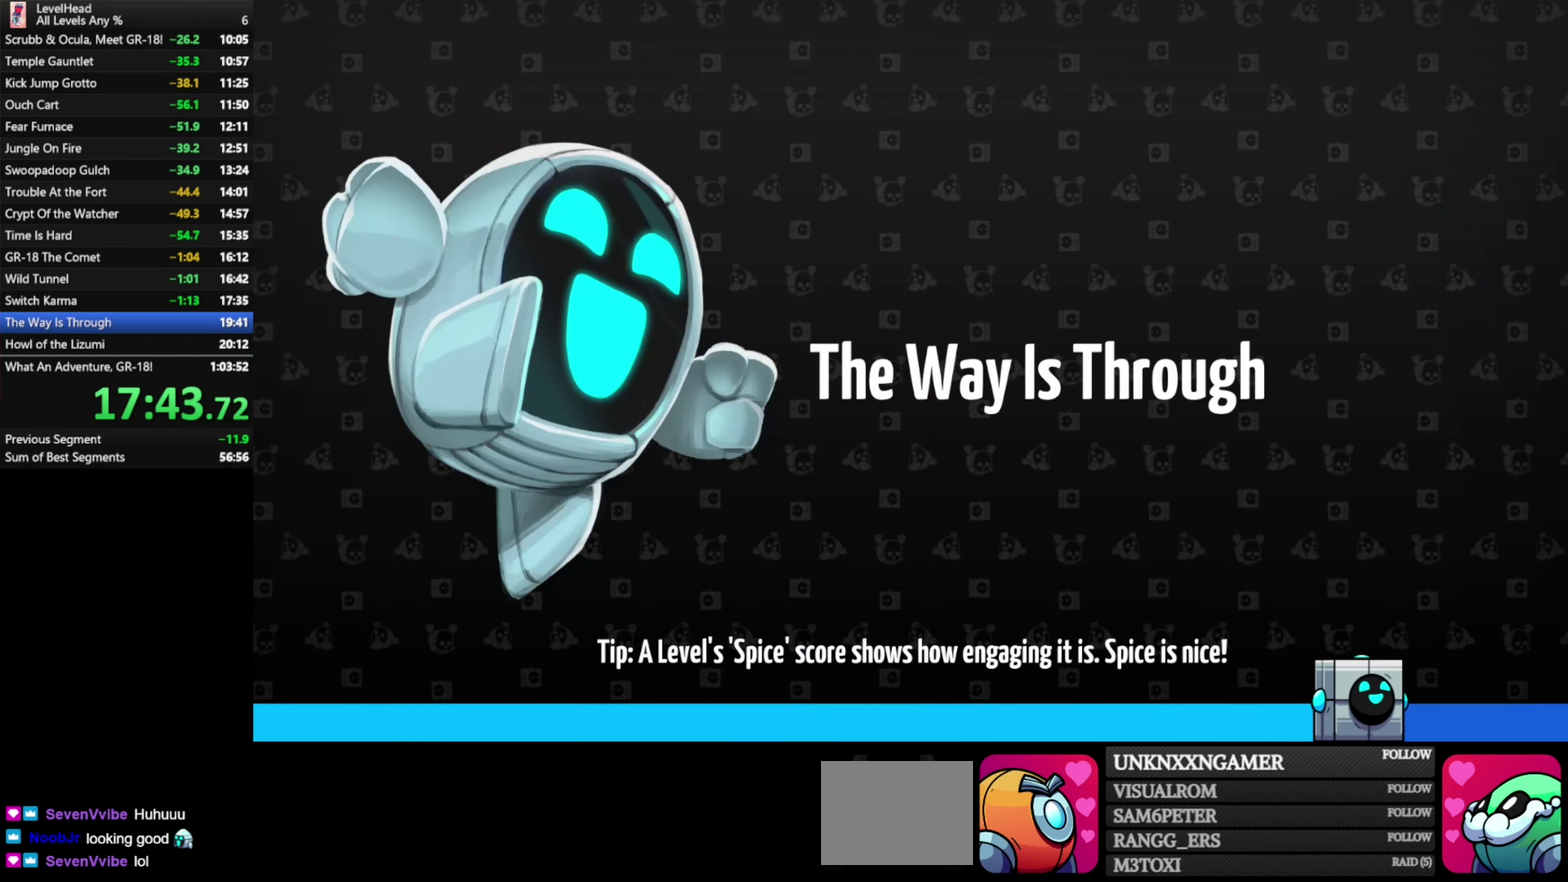
{"buttons": [], "left_stick": "right", "events": []}
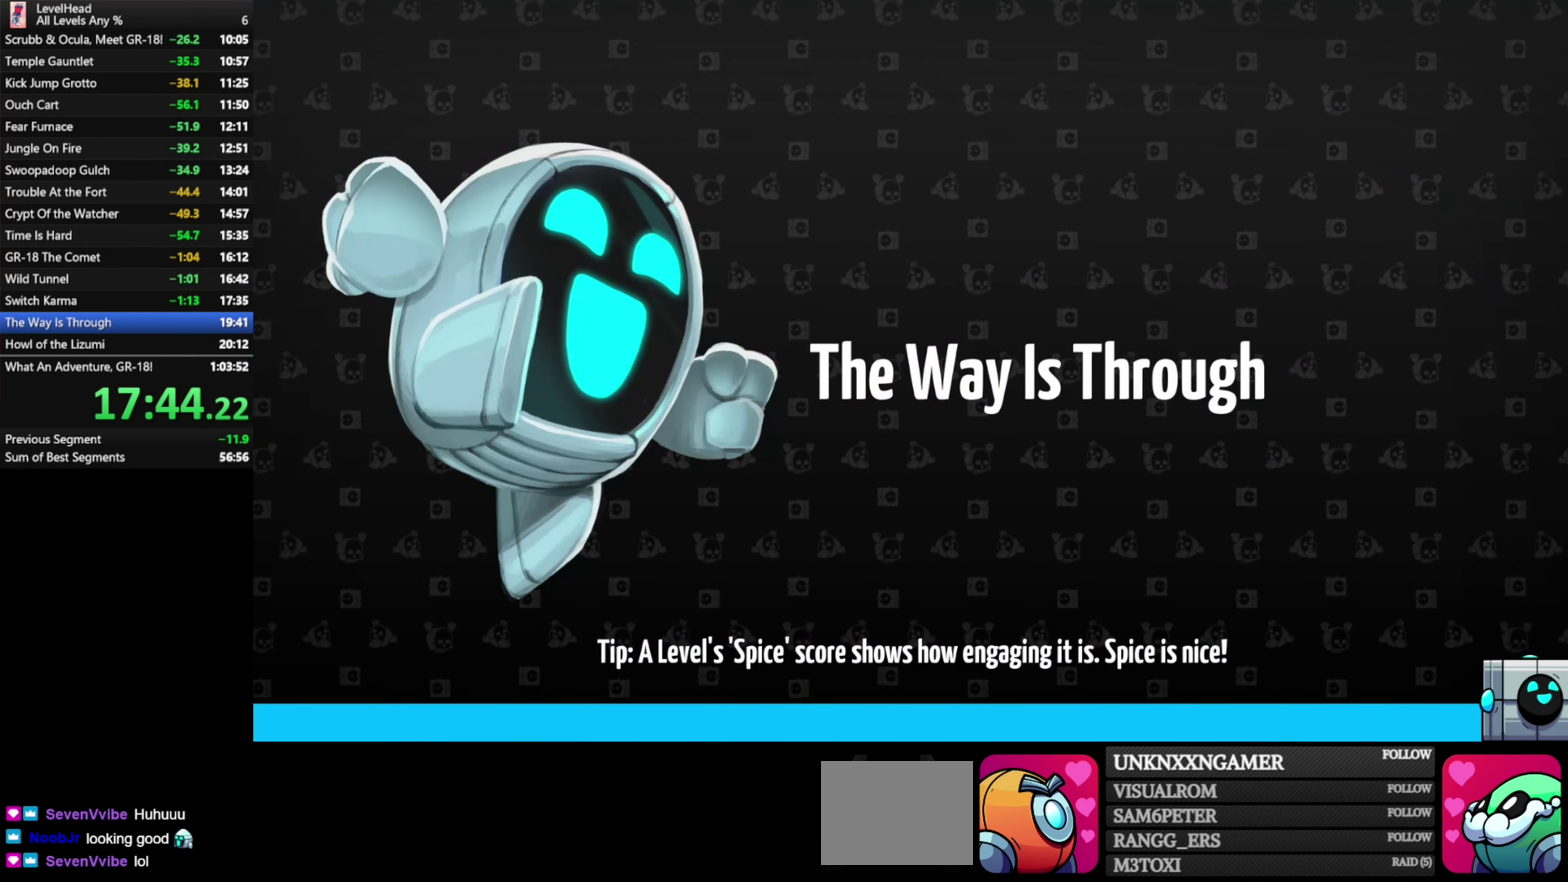
{"buttons": [], "left_stick": "right", "events": []}
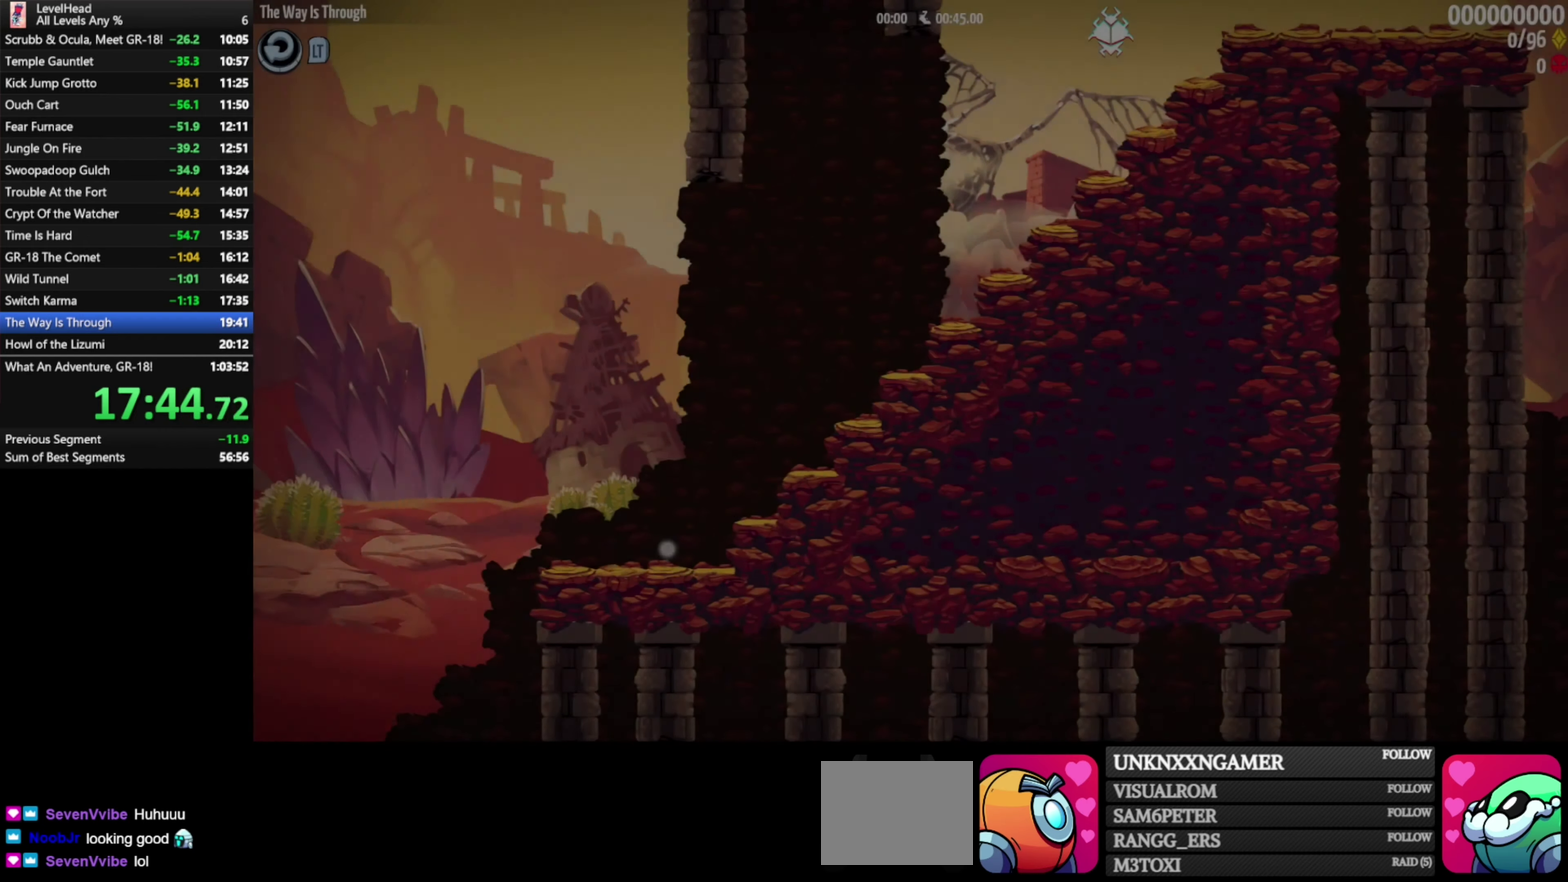
{"buttons": ["A"], "left_stick": "right", "events": [[367, "A", "down"]]}